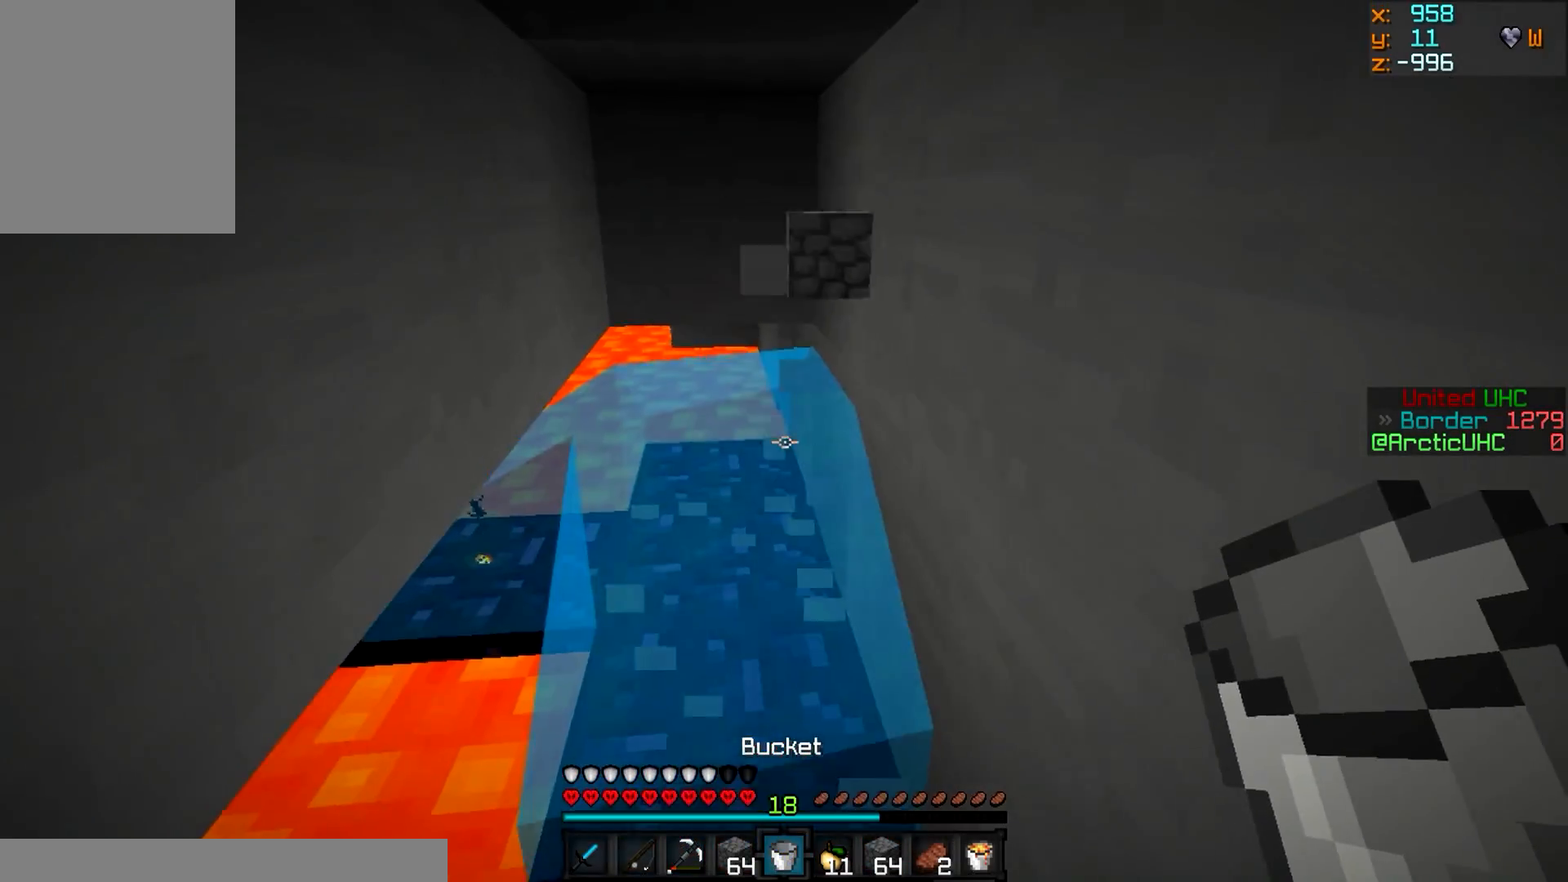
Gameplay with keyboard and mouse; each line is a JSON object with the keys and mouse buttons held at the frame after it. "events" lists presses ("down") and releases ("up") of "a", "d", "s", "w", "mouse_left" and "mouse_right" between this image and that frame as [ms after this image, input, new state], when the widget could be followed in between. "mouse_left", "mouse_right" = the "left", "right" buttons of the "mouse" list. No other keys are recorded. Fast repeated clicks can show as one long hold. Mouse movement is not recorded.
{"keys": ["w"], "mouse": ["left"], "events": [[134, "mouse_right", "down"], [284, "mouse_left", "down"], [284, "mouse_right", "up"]]}
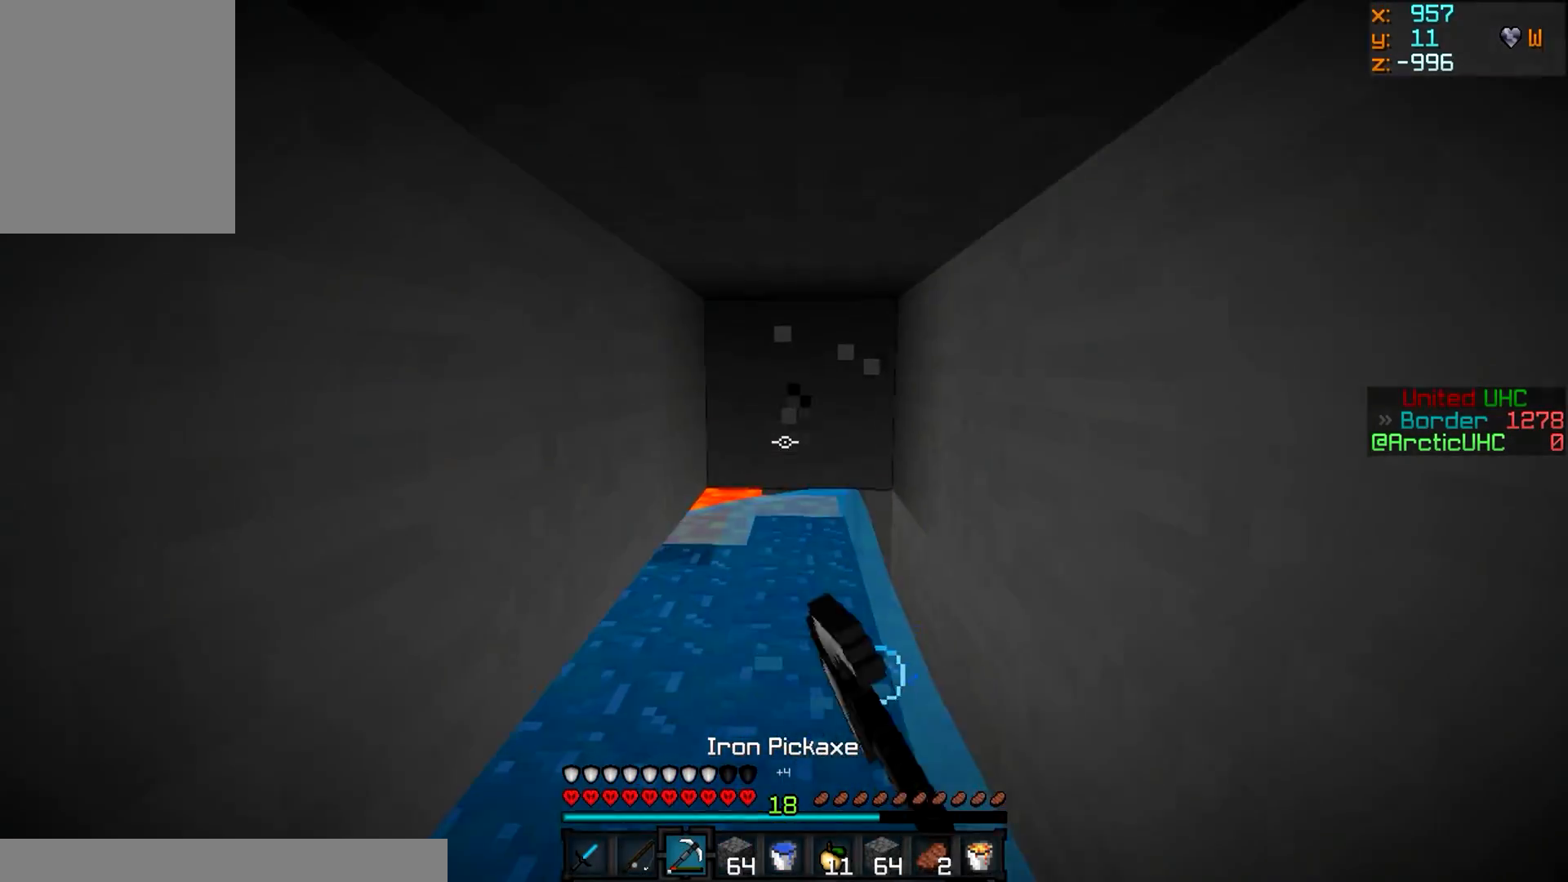
{"keys": ["w"], "mouse": ["left"], "events": []}
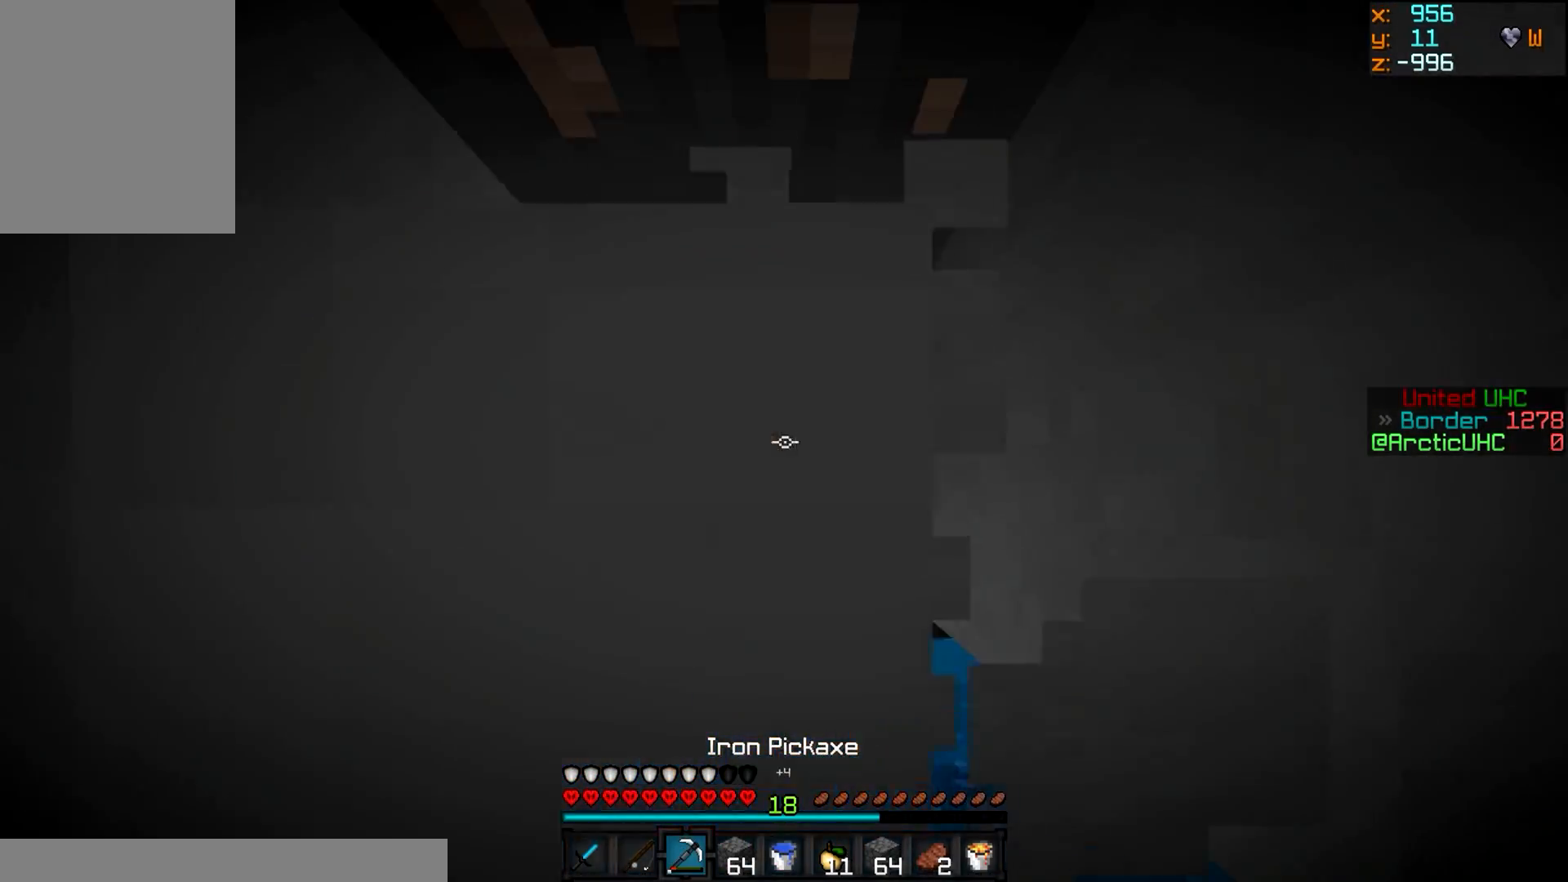
{"keys": ["w"], "mouse": ["left"], "events": []}
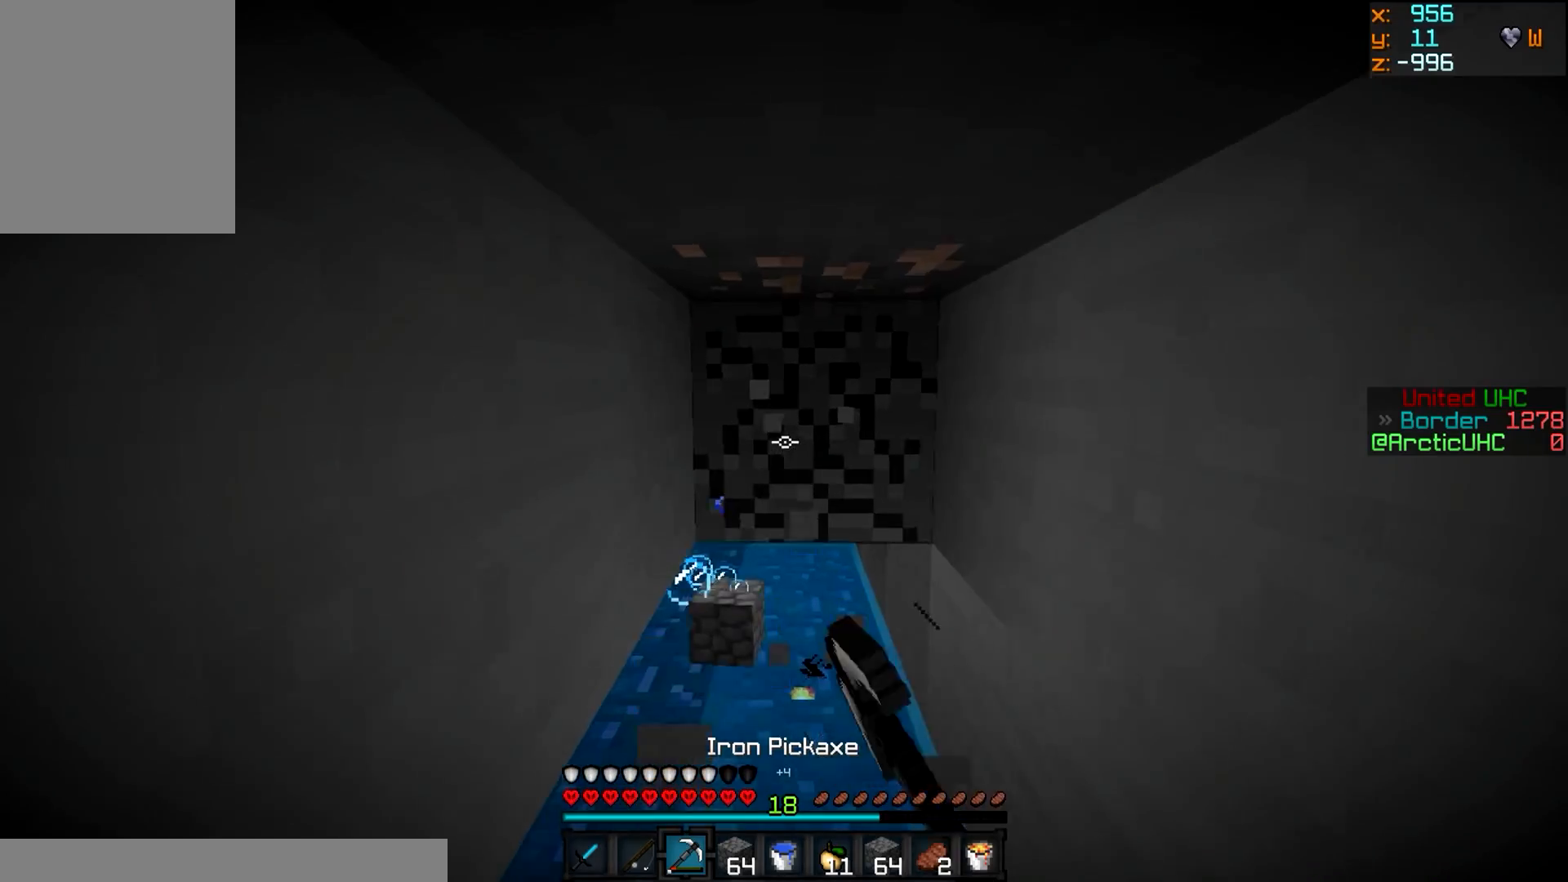
{"keys": ["d", "w"], "mouse": ["left"], "events": [[417, "d", "down"]]}
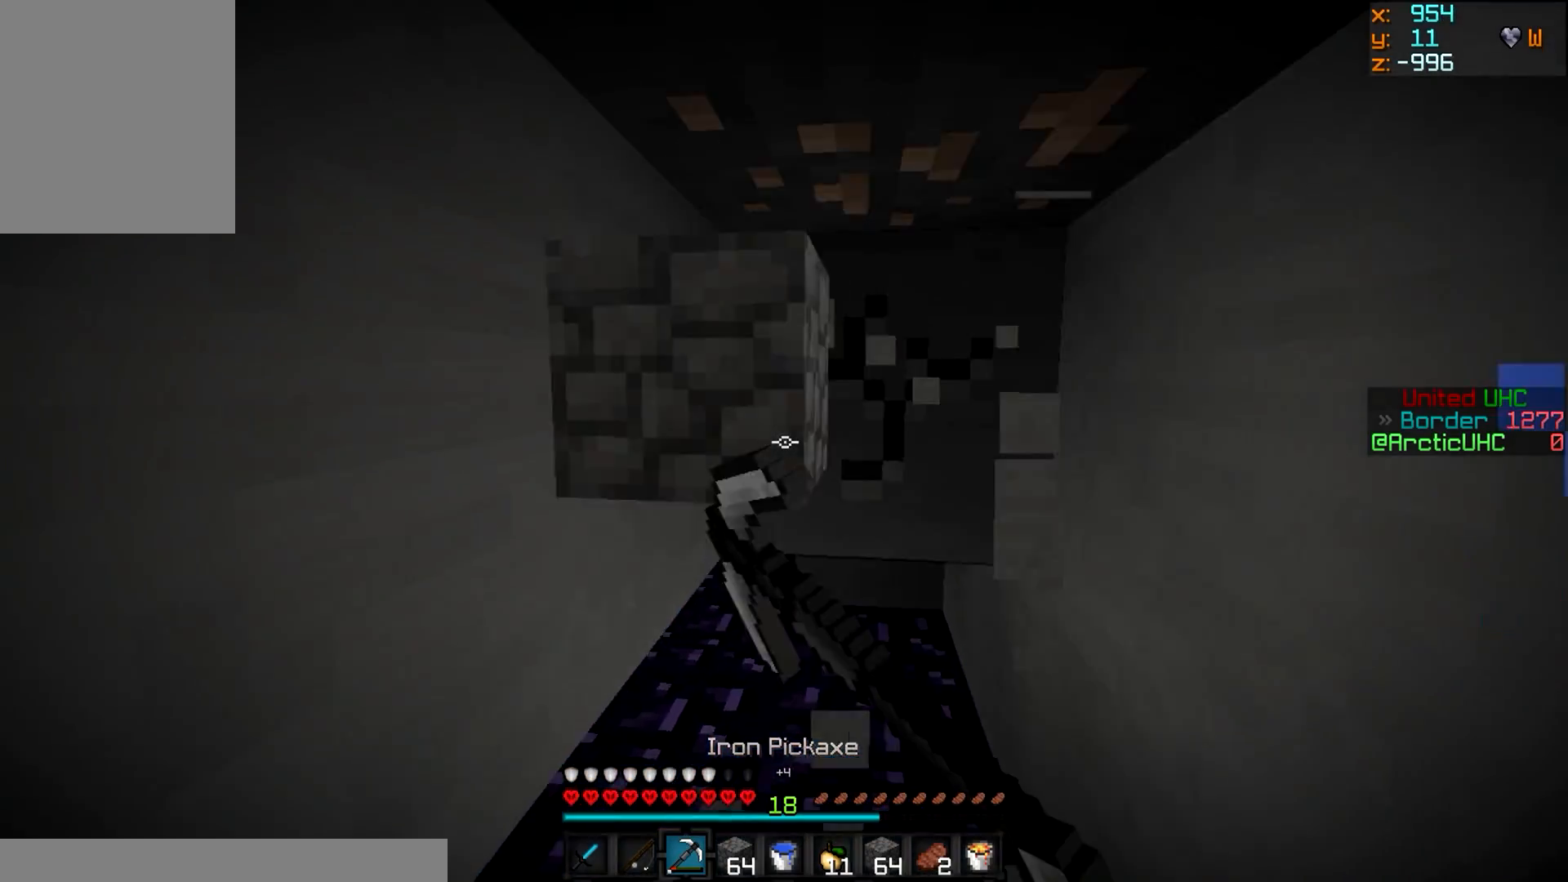
{"keys": ["d", "w"], "mouse": ["left"], "events": []}
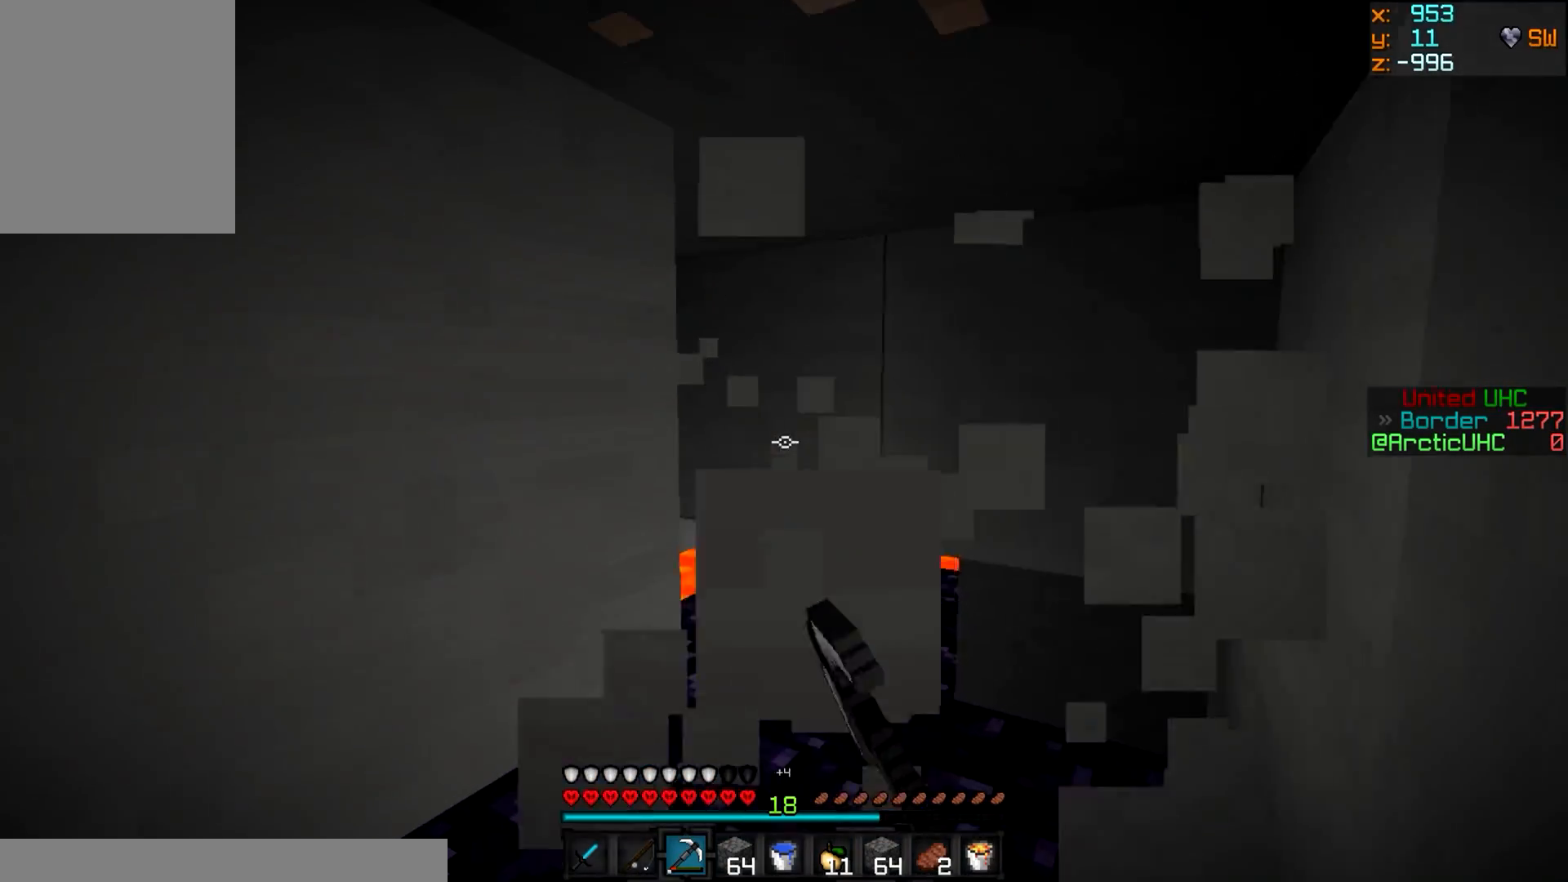
{"keys": ["w"], "mouse": ["left"], "events": [[400, "d", "up"]]}
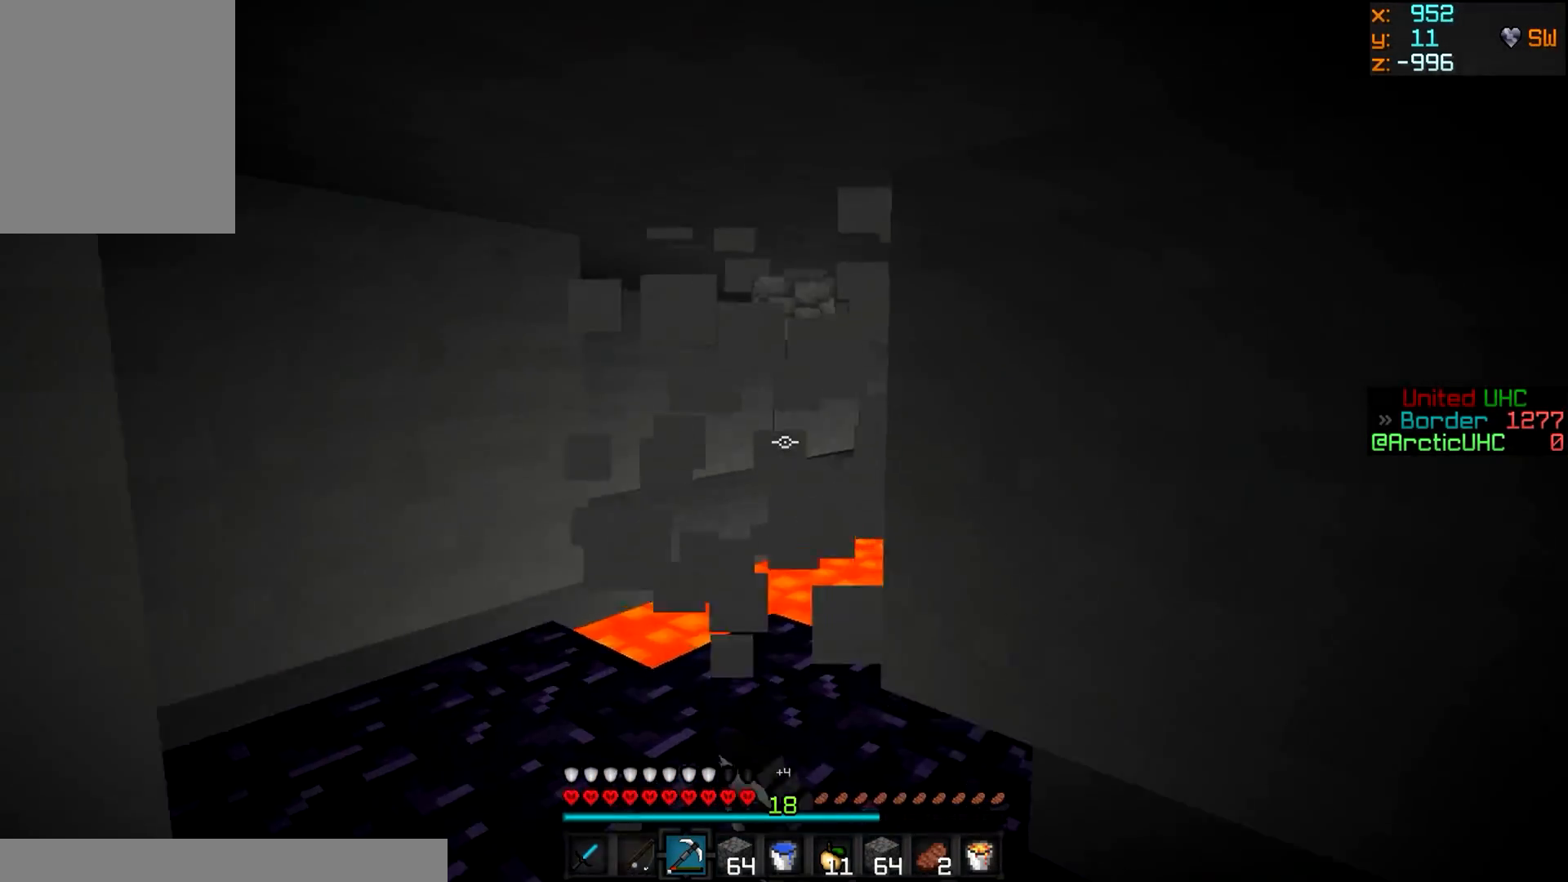
{"keys": ["w"], "mouse": ["left"], "events": [[117, "a", "down"], [484, "a", "up"]]}
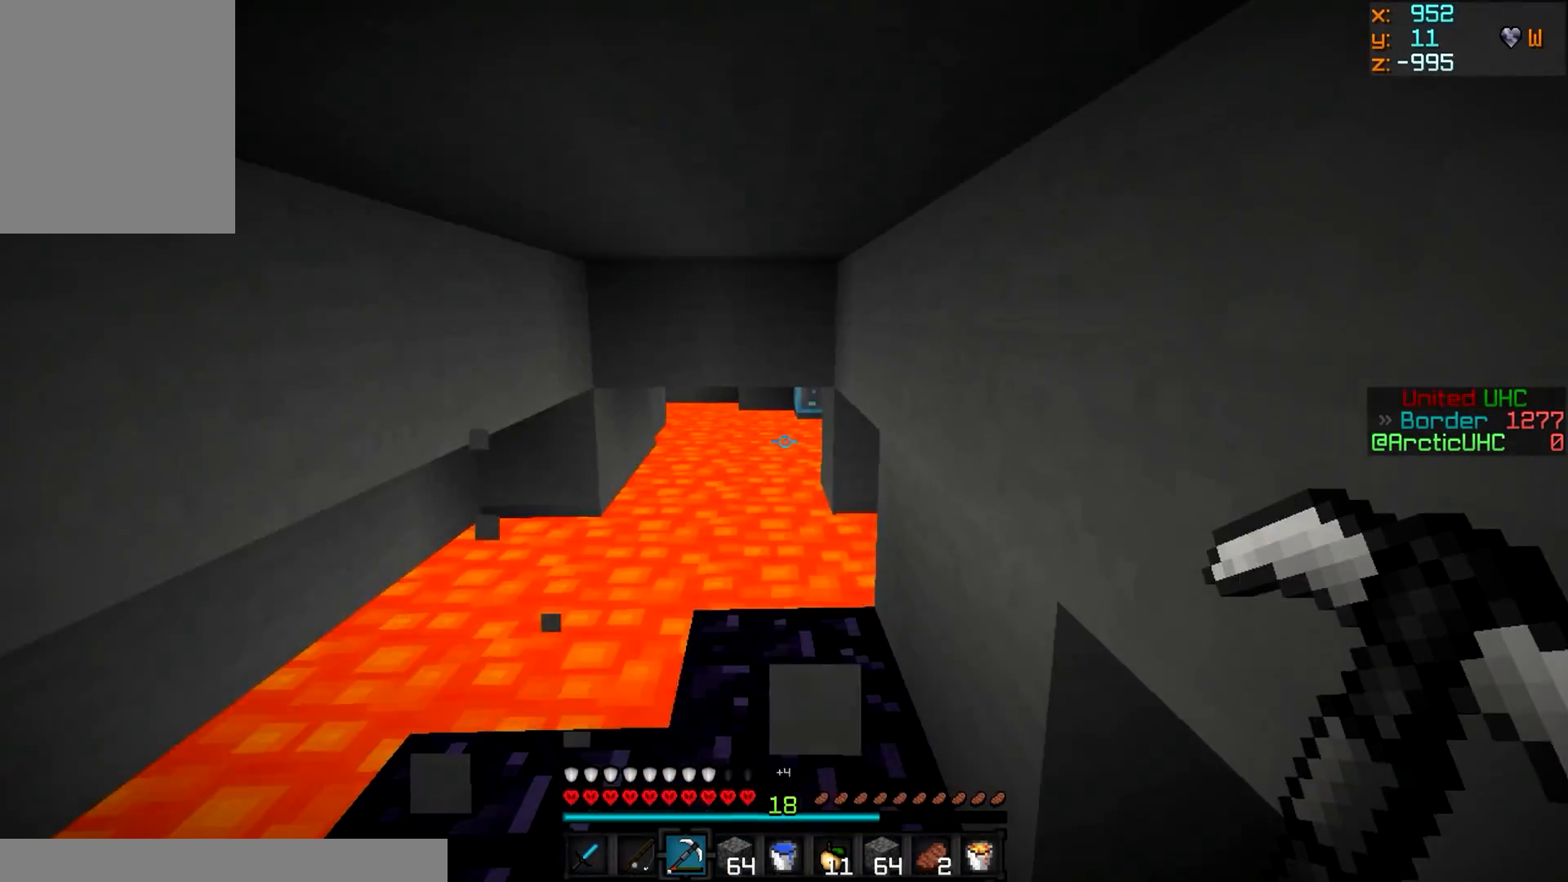
{"keys": ["a", "w"], "mouse": [], "events": [[100, "mouse_left", "up"], [116, "a", "down"], [200, "mouse_right", "down"], [300, "a", "up"], [350, "mouse_right", "up"], [467, "a", "down"]]}
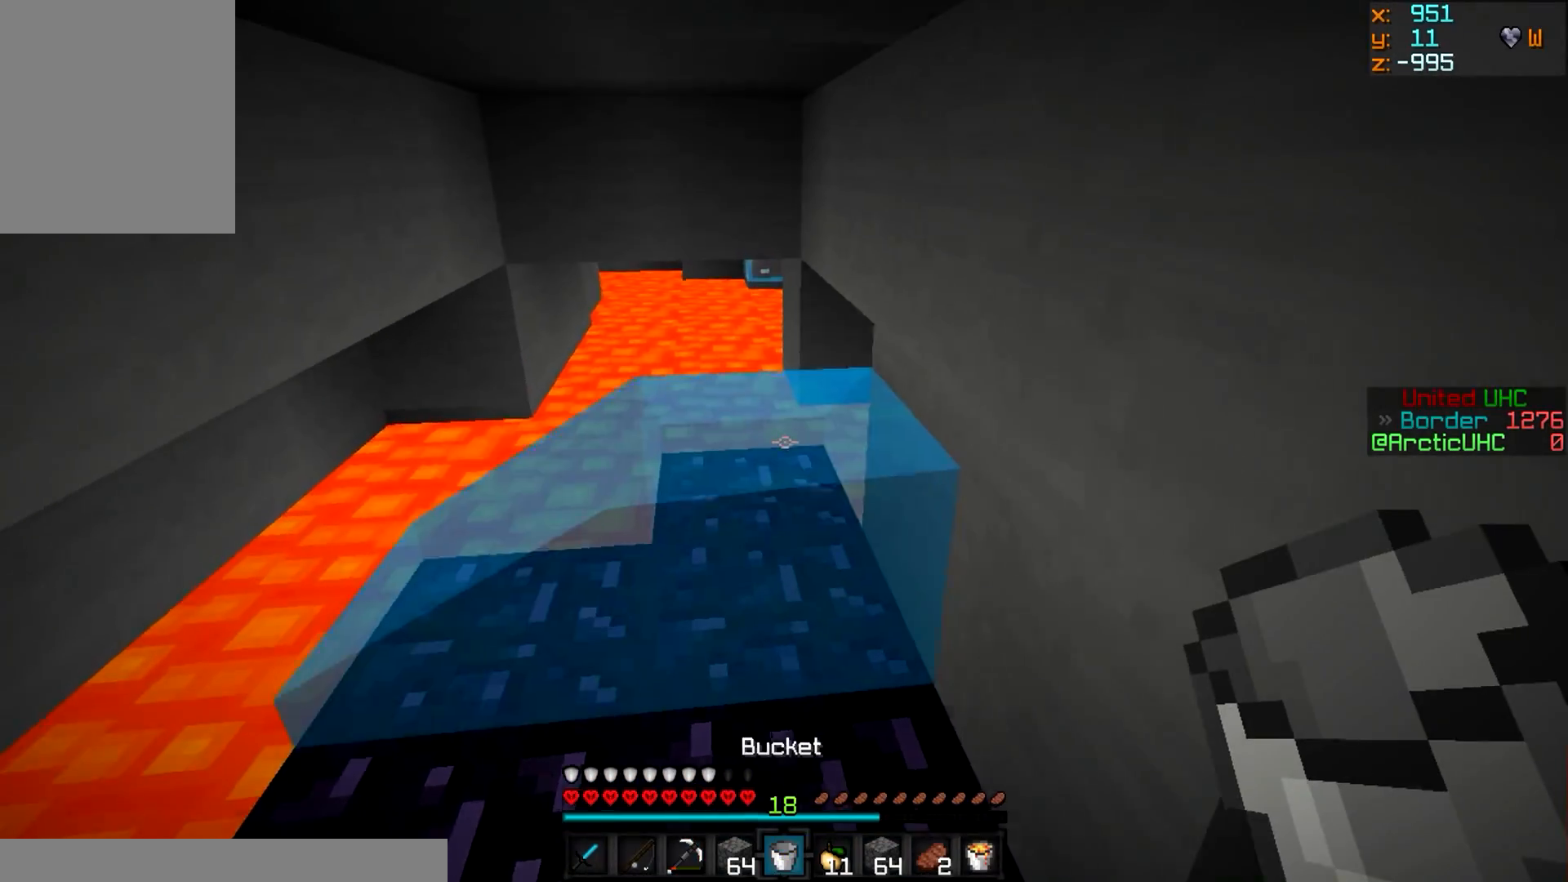
{"keys": ["w"], "mouse": ["left"], "events": [[134, "a", "up"], [284, "mouse_right", "down"], [434, "mouse_right", "up"], [467, "mouse_left", "down"]]}
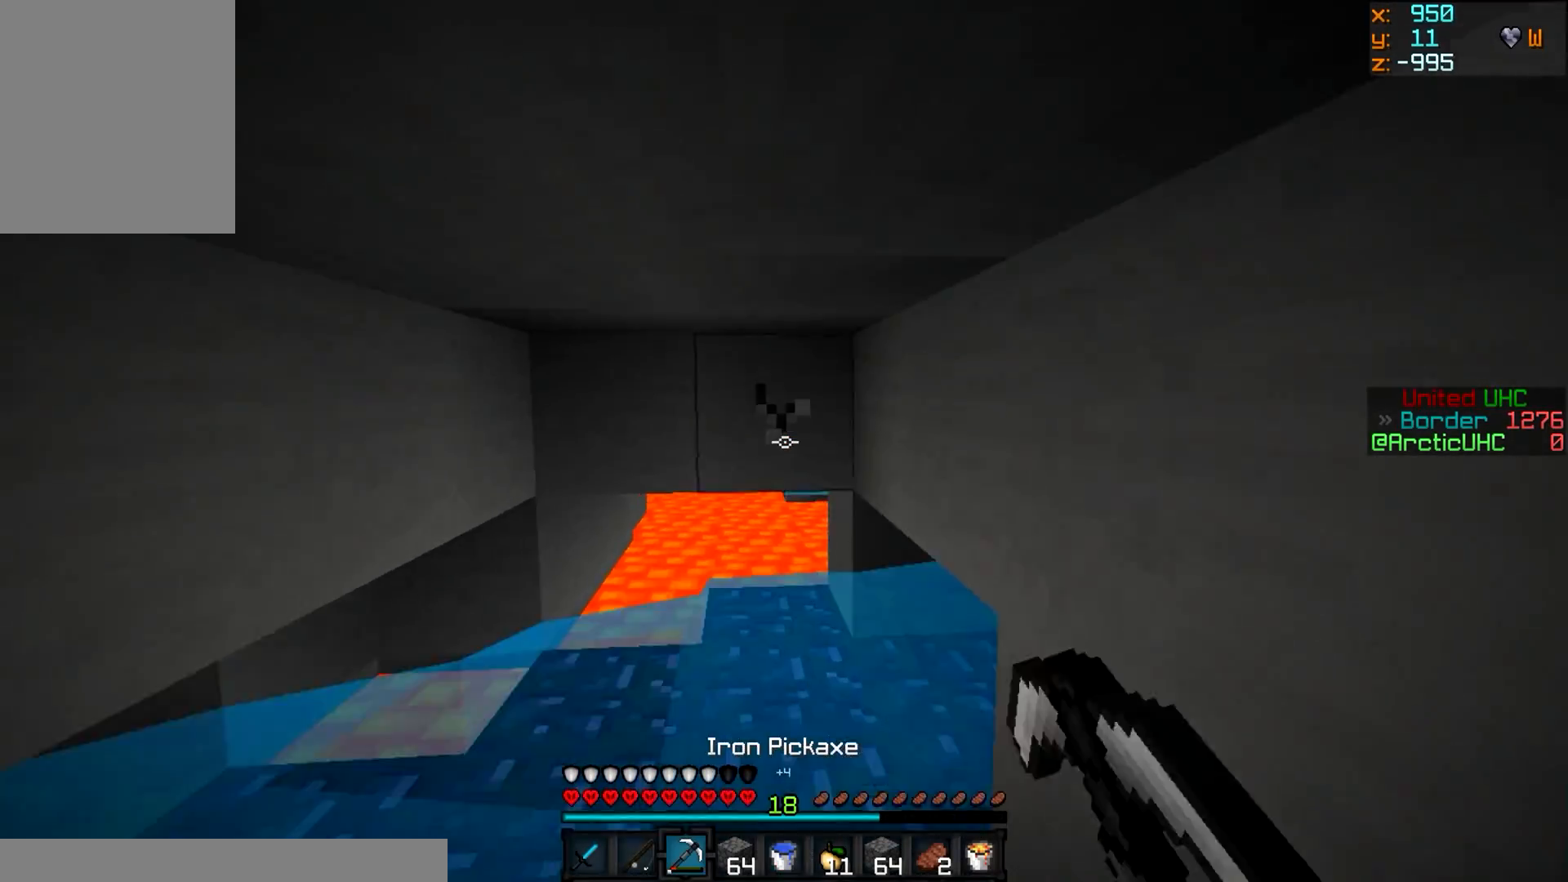
{"keys": ["w"], "mouse": ["left"], "events": []}
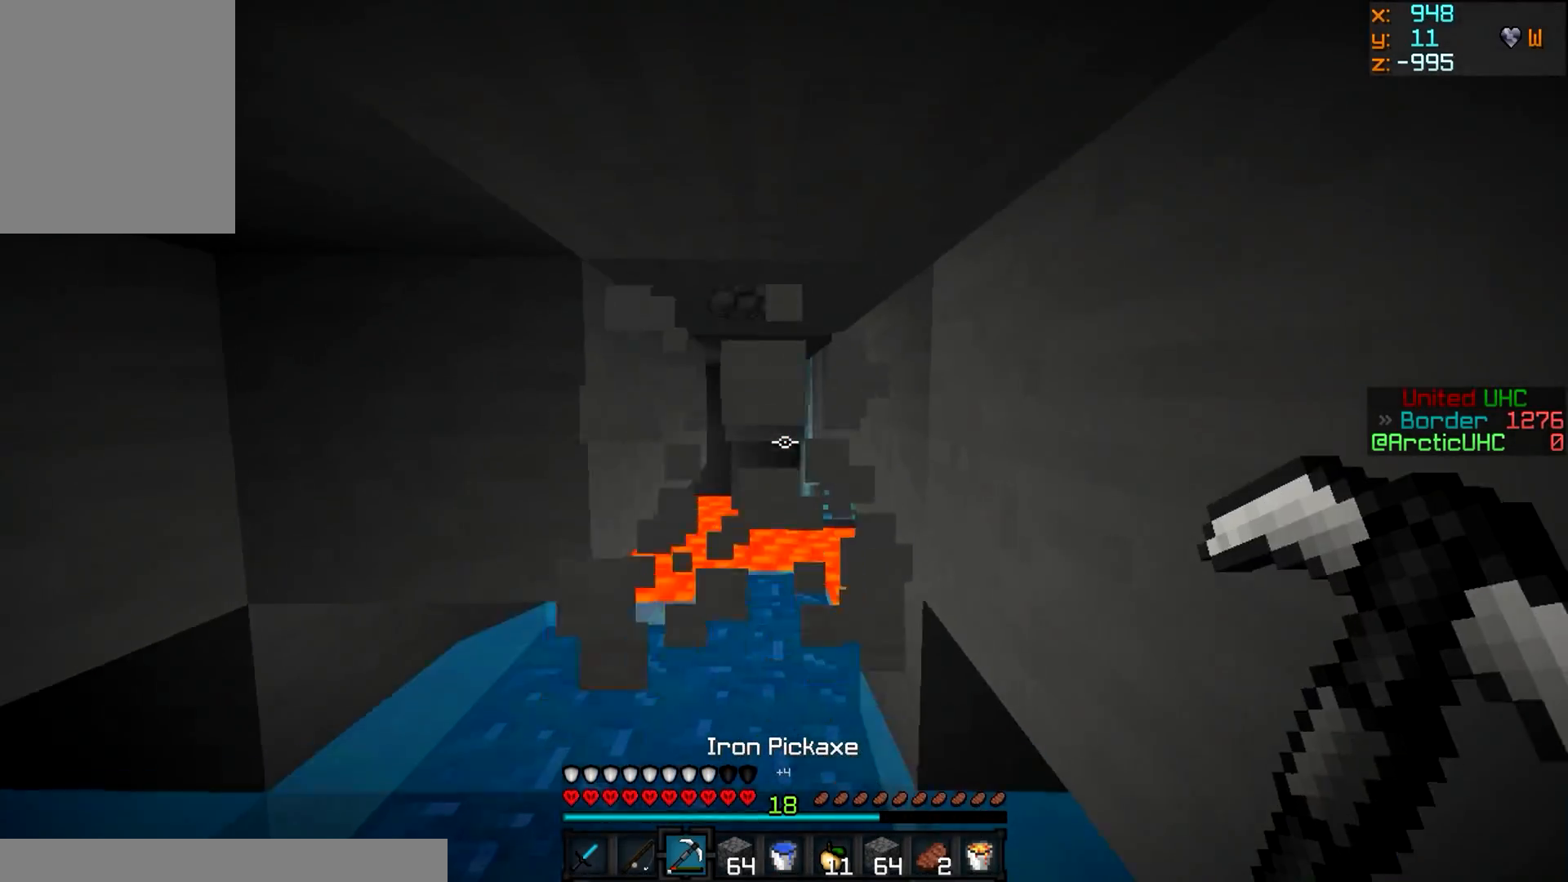
{"keys": ["w"], "mouse": ["left"], "events": []}
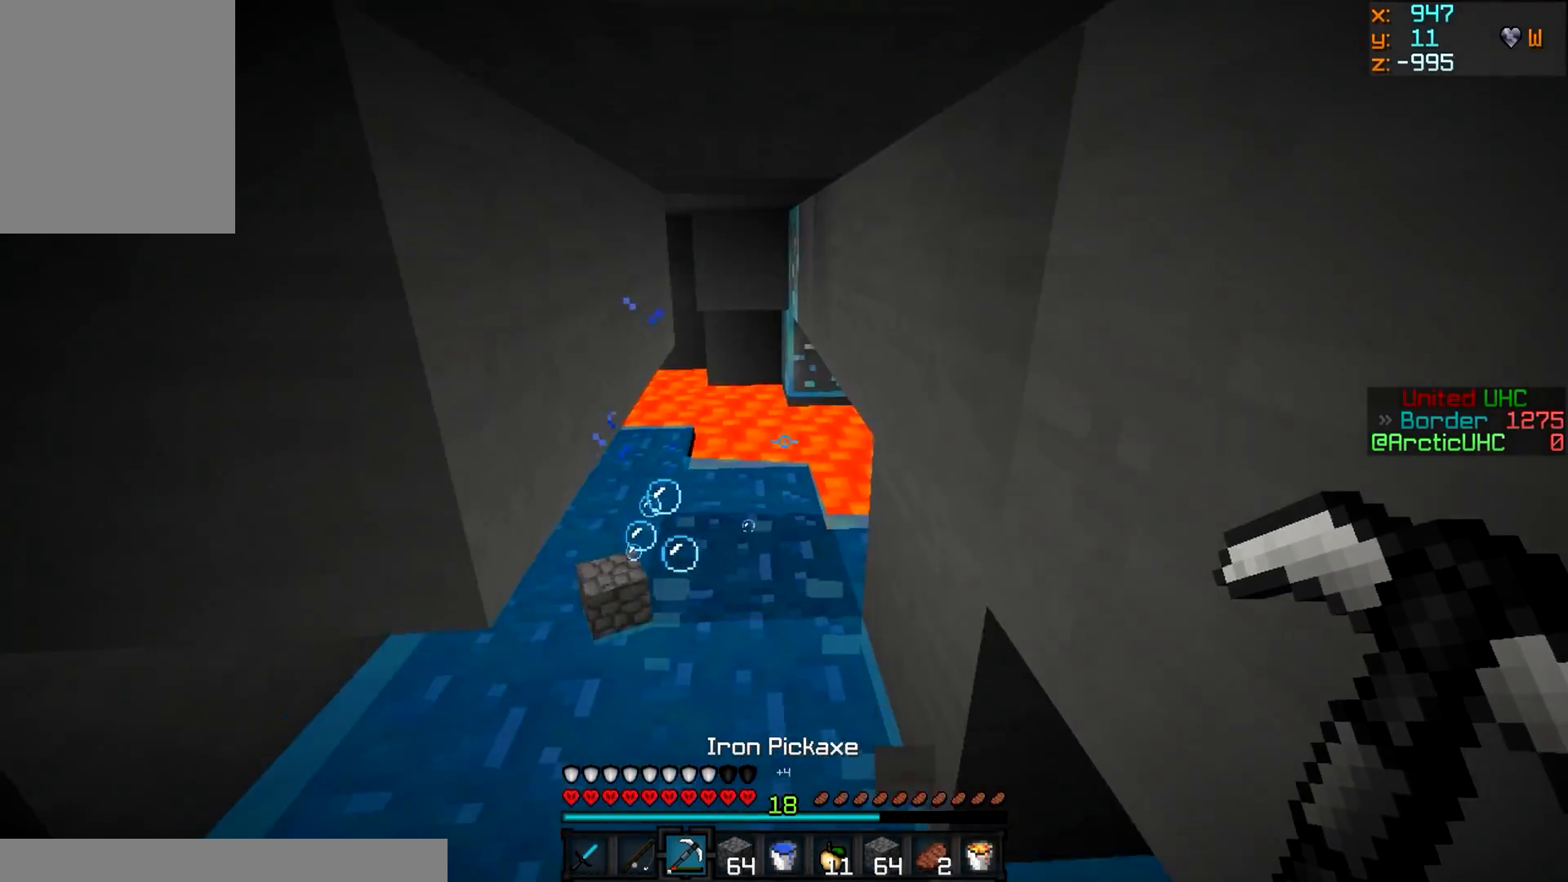
{"keys": ["w"], "mouse": [], "events": [[16, "mouse_left", "up"], [233, "mouse_right", "down"], [400, "mouse_right", "up"]]}
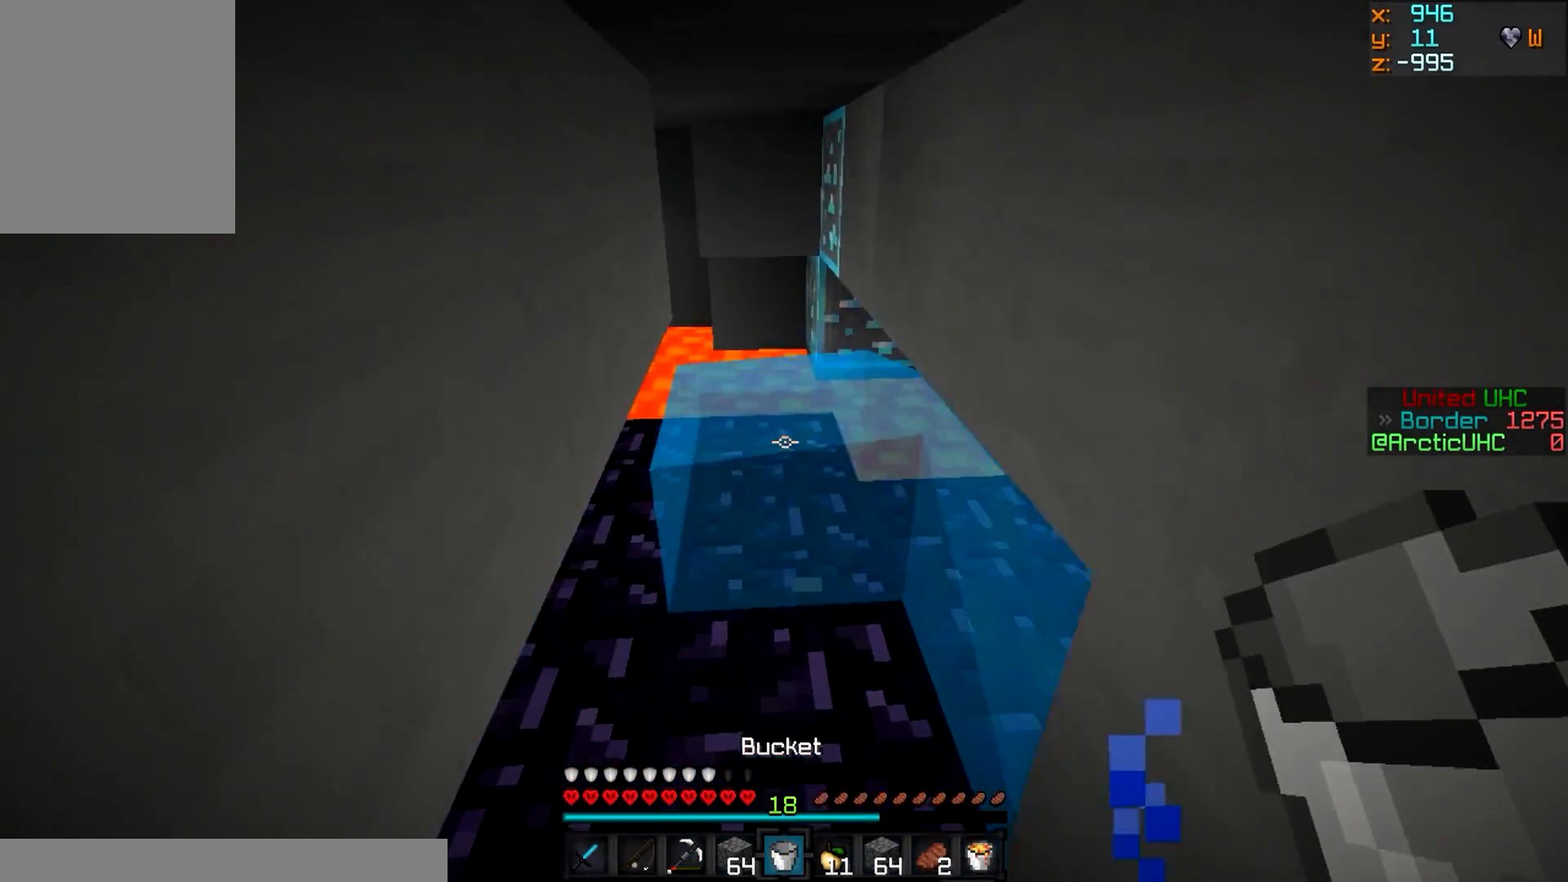
{"keys": ["a", "w"], "mouse": ["left"], "events": [[250, "mouse_right", "down"], [401, "mouse_right", "up"], [417, "mouse_left", "down"], [467, "a", "down"]]}
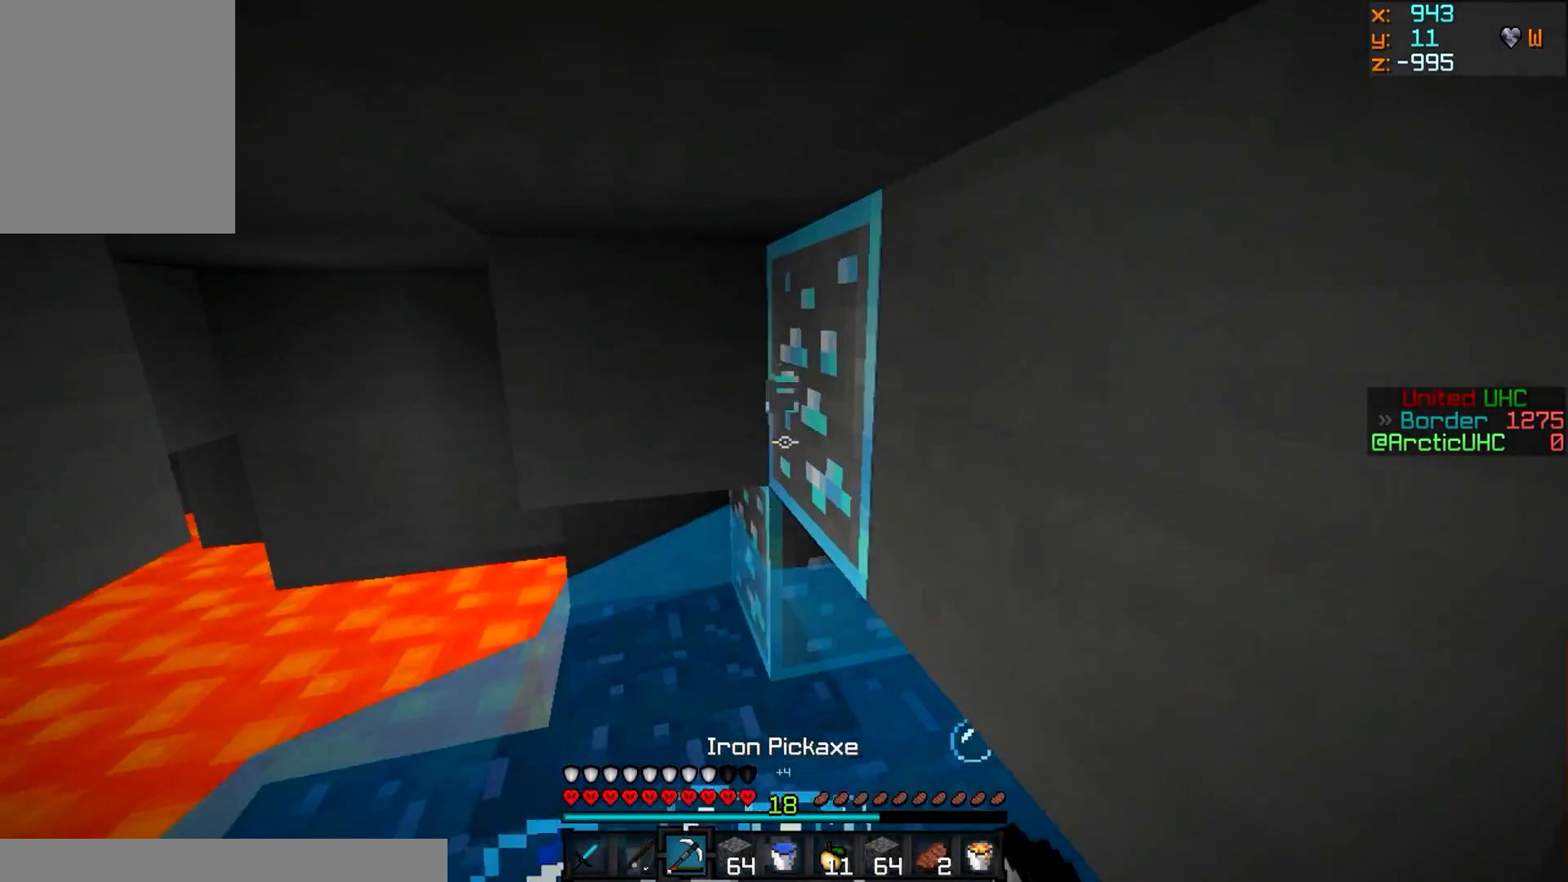
{"keys": ["w"], "mouse": ["left"], "events": [[233, "a", "up"]]}
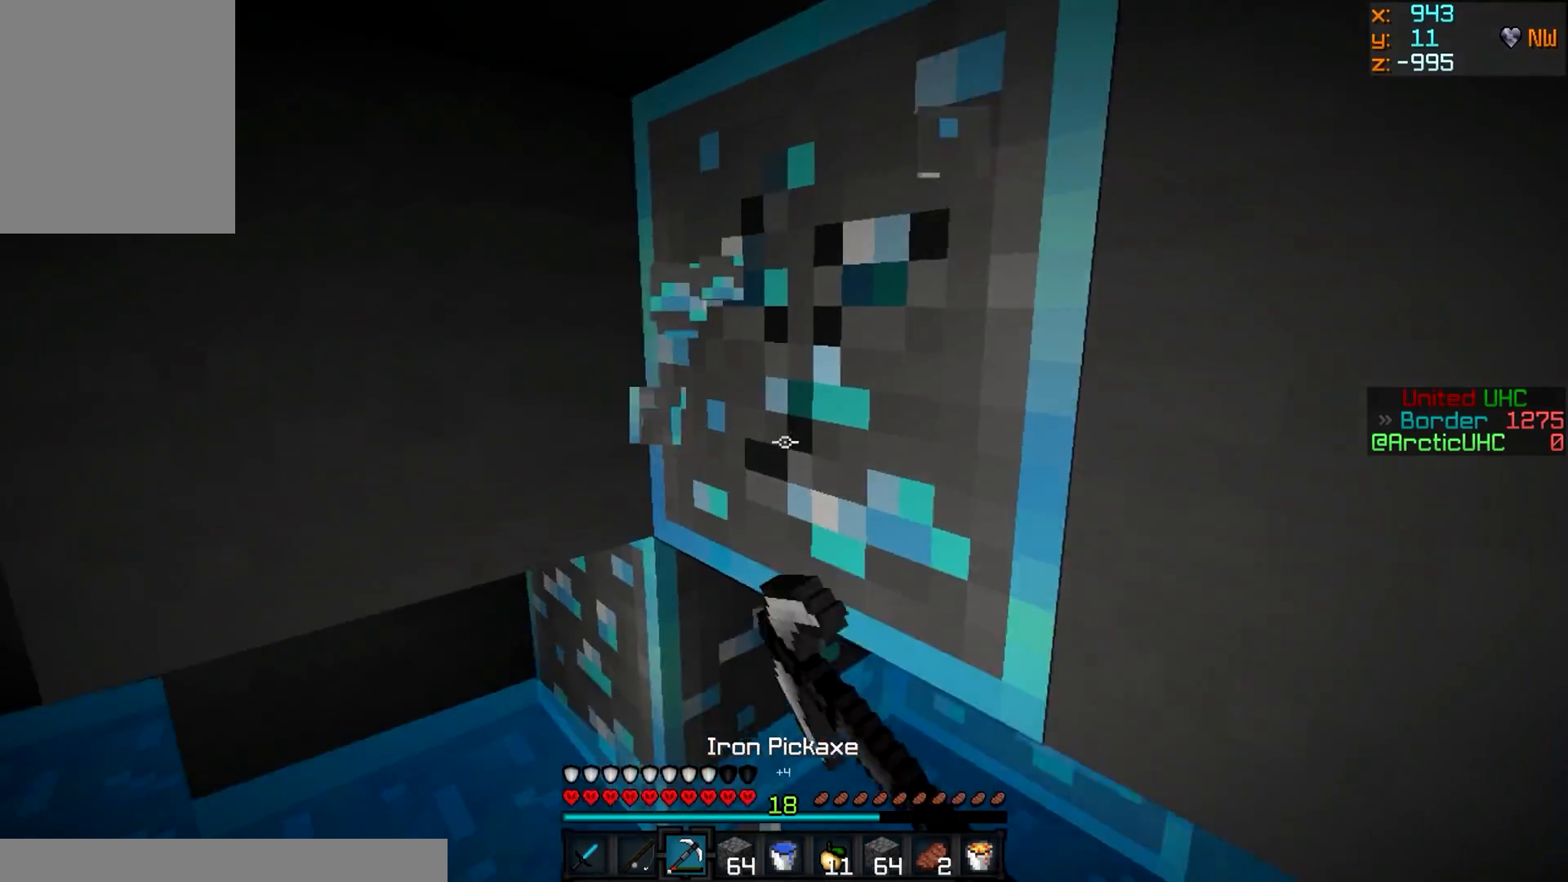
{"keys": ["w"], "mouse": ["left"], "events": []}
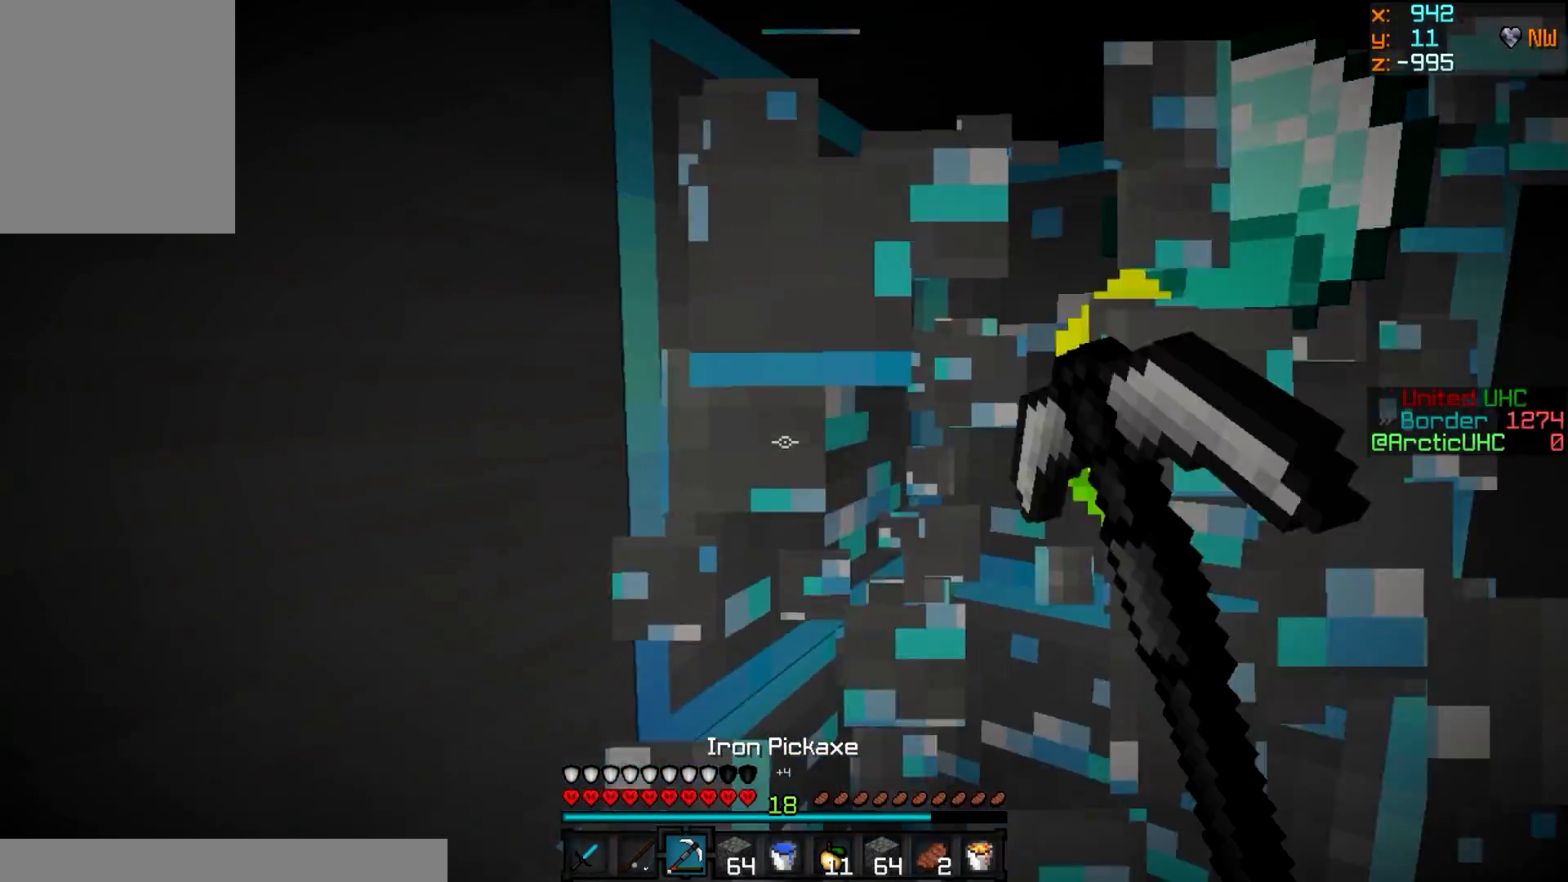
{"keys": [], "mouse": ["left"], "events": [[483, "w", "up"]]}
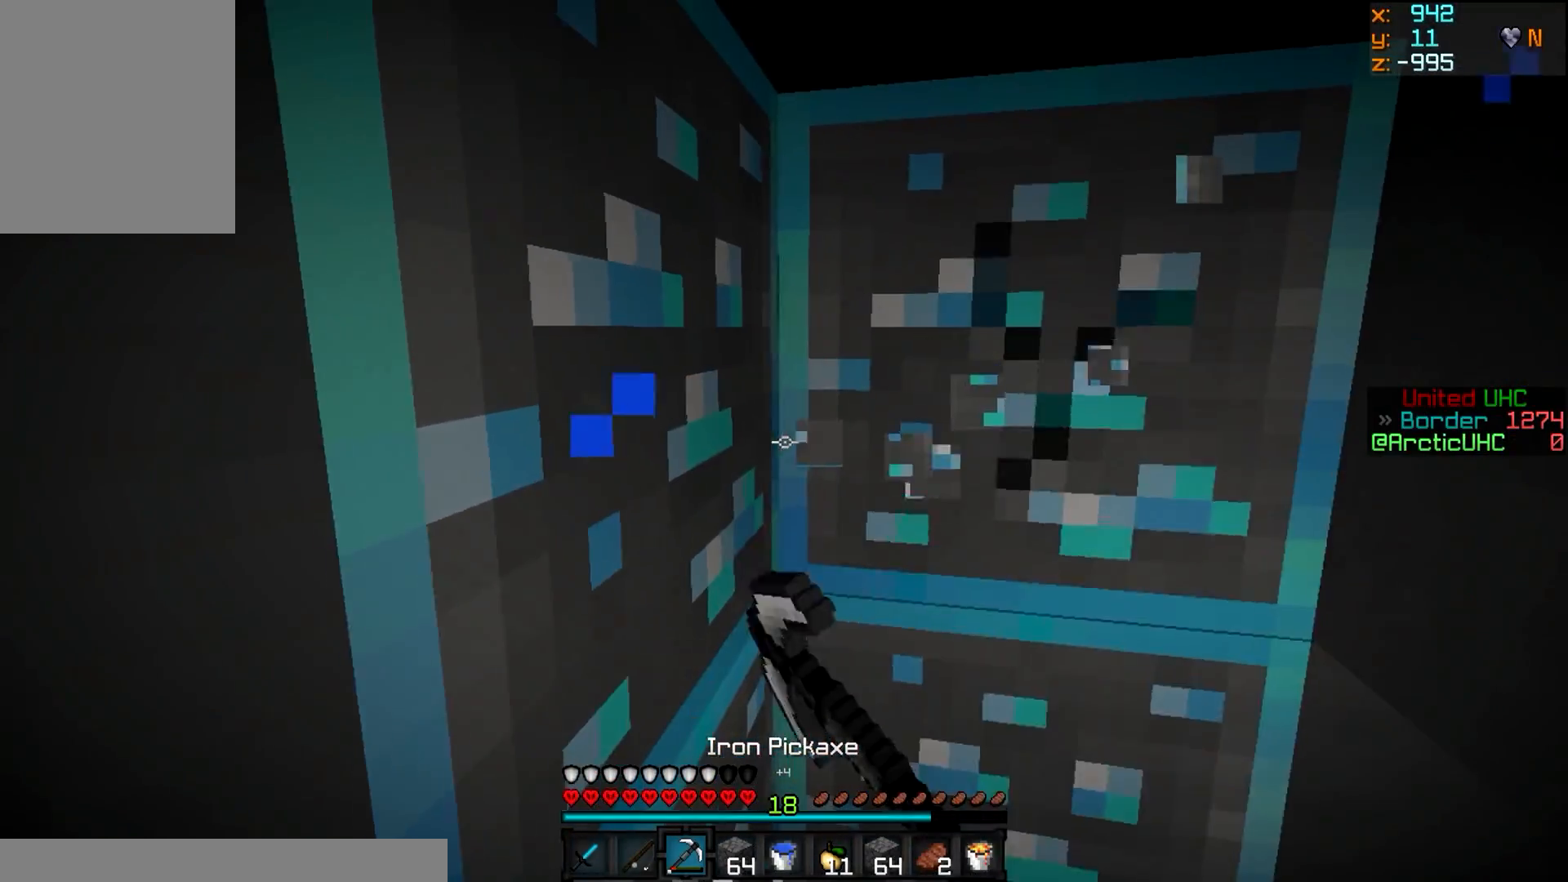
{"keys": ["d", "w"], "mouse": ["left"], "events": [[401, "w", "down"], [451, "d", "down"]]}
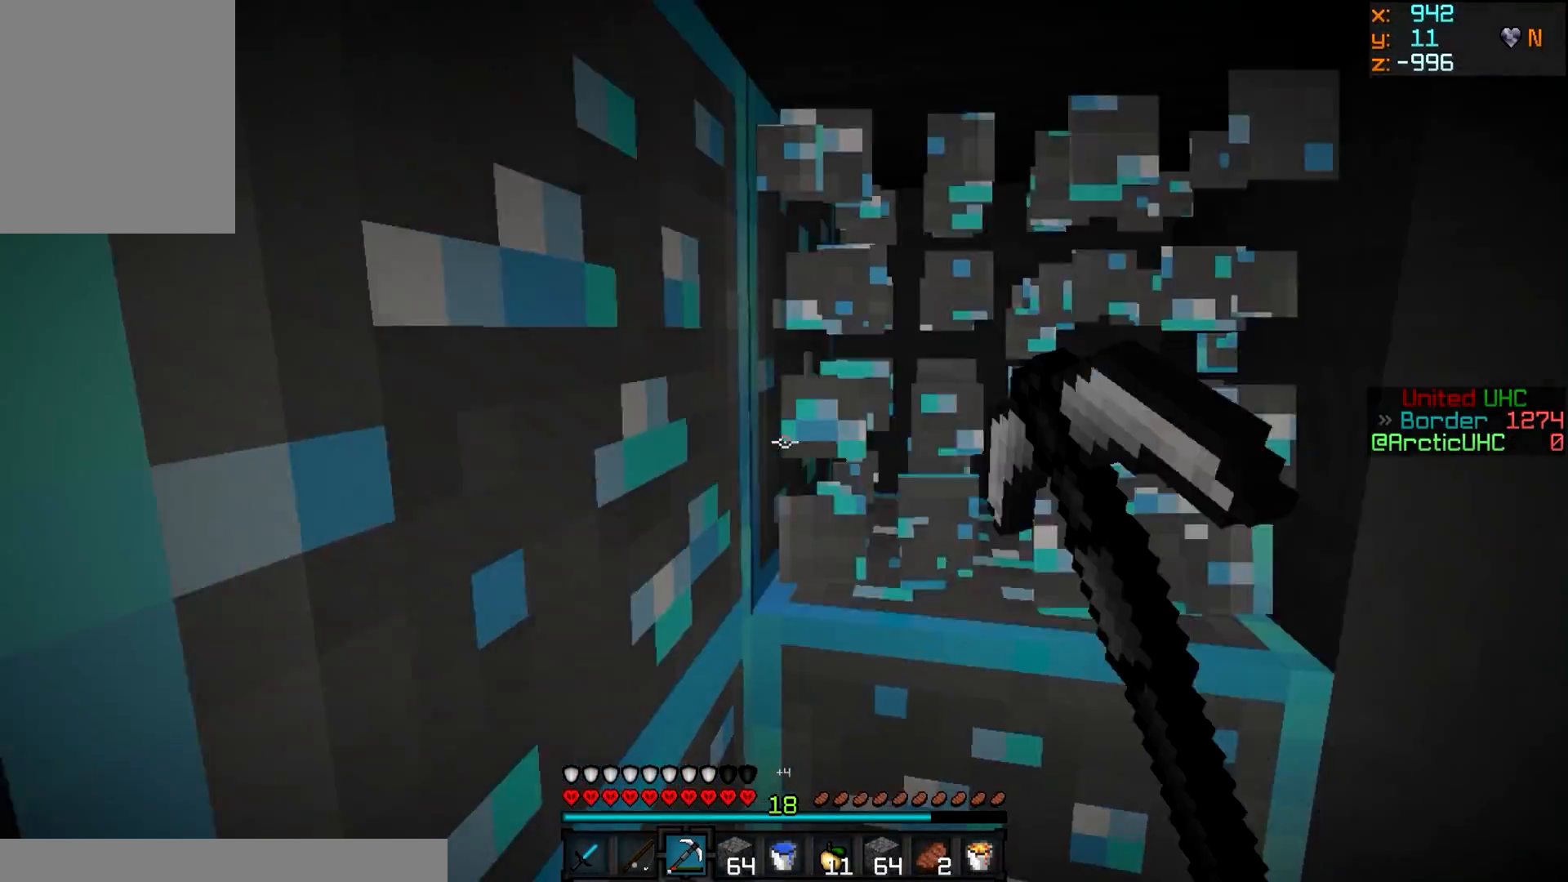
{"keys": [], "mouse": ["left"], "events": [[433, "d", "up"], [433, "w", "up"]]}
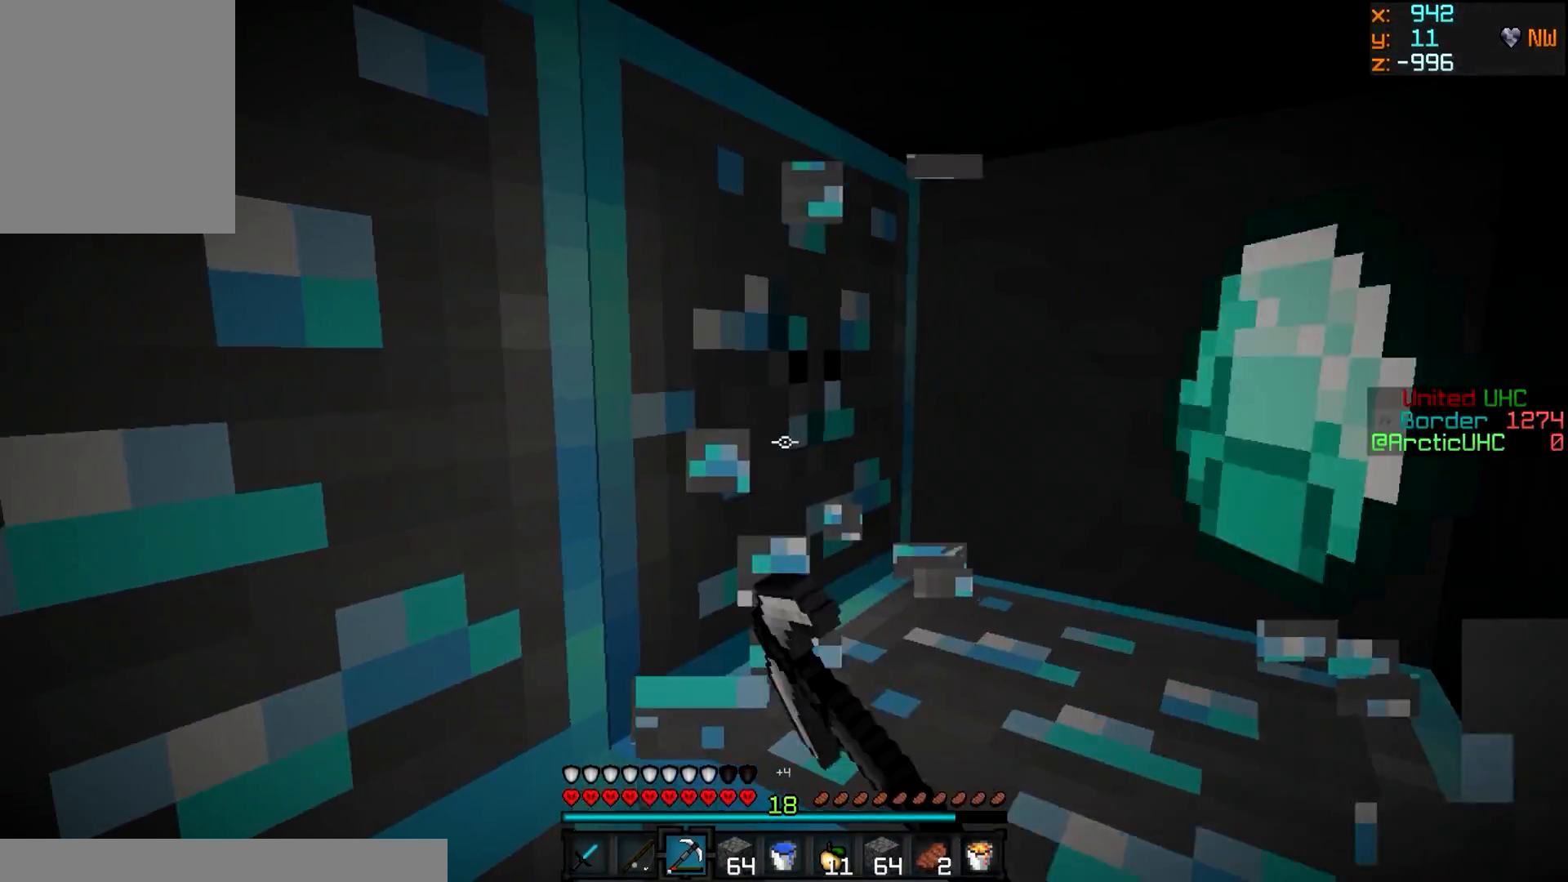
{"keys": ["w"], "mouse": ["left"], "events": [[250, "w", "down"]]}
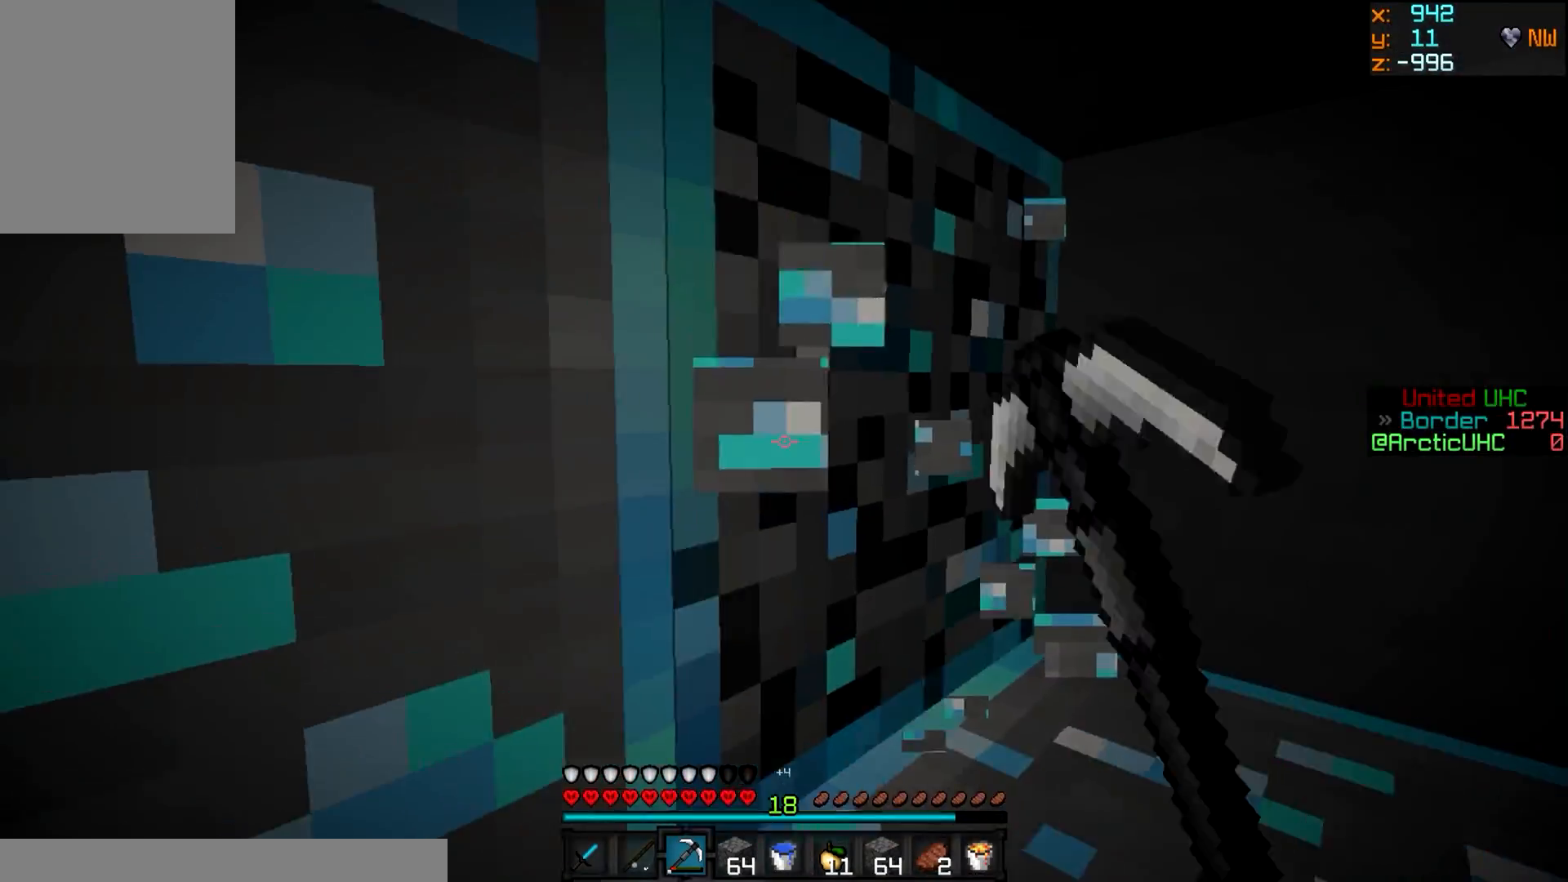
{"keys": [], "mouse": ["left"], "events": [[183, "w", "up"]]}
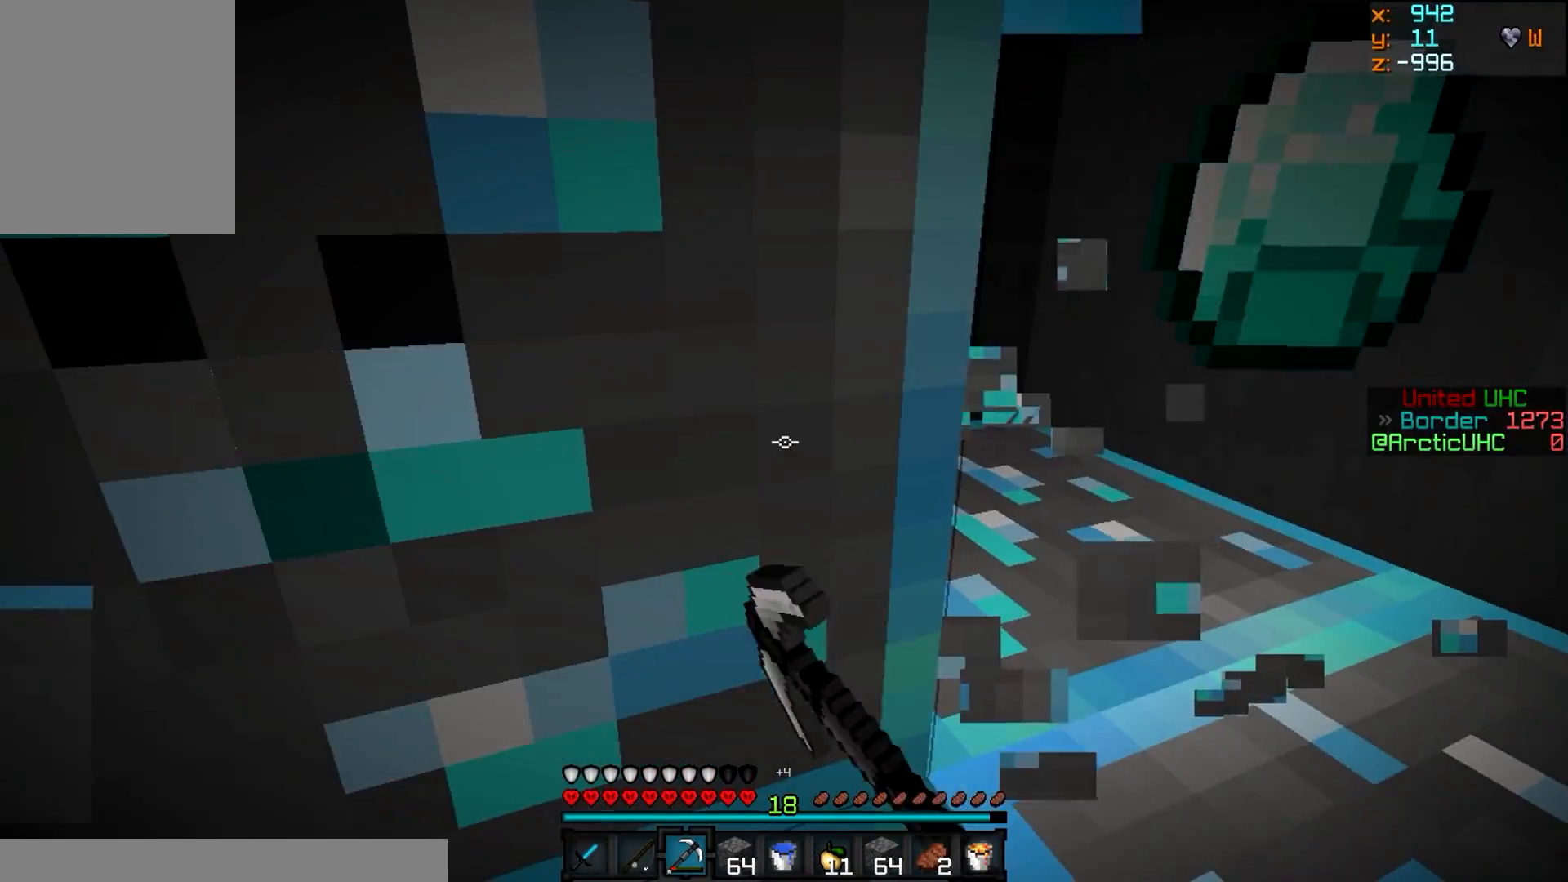
{"keys": [], "mouse": ["left"], "events": []}
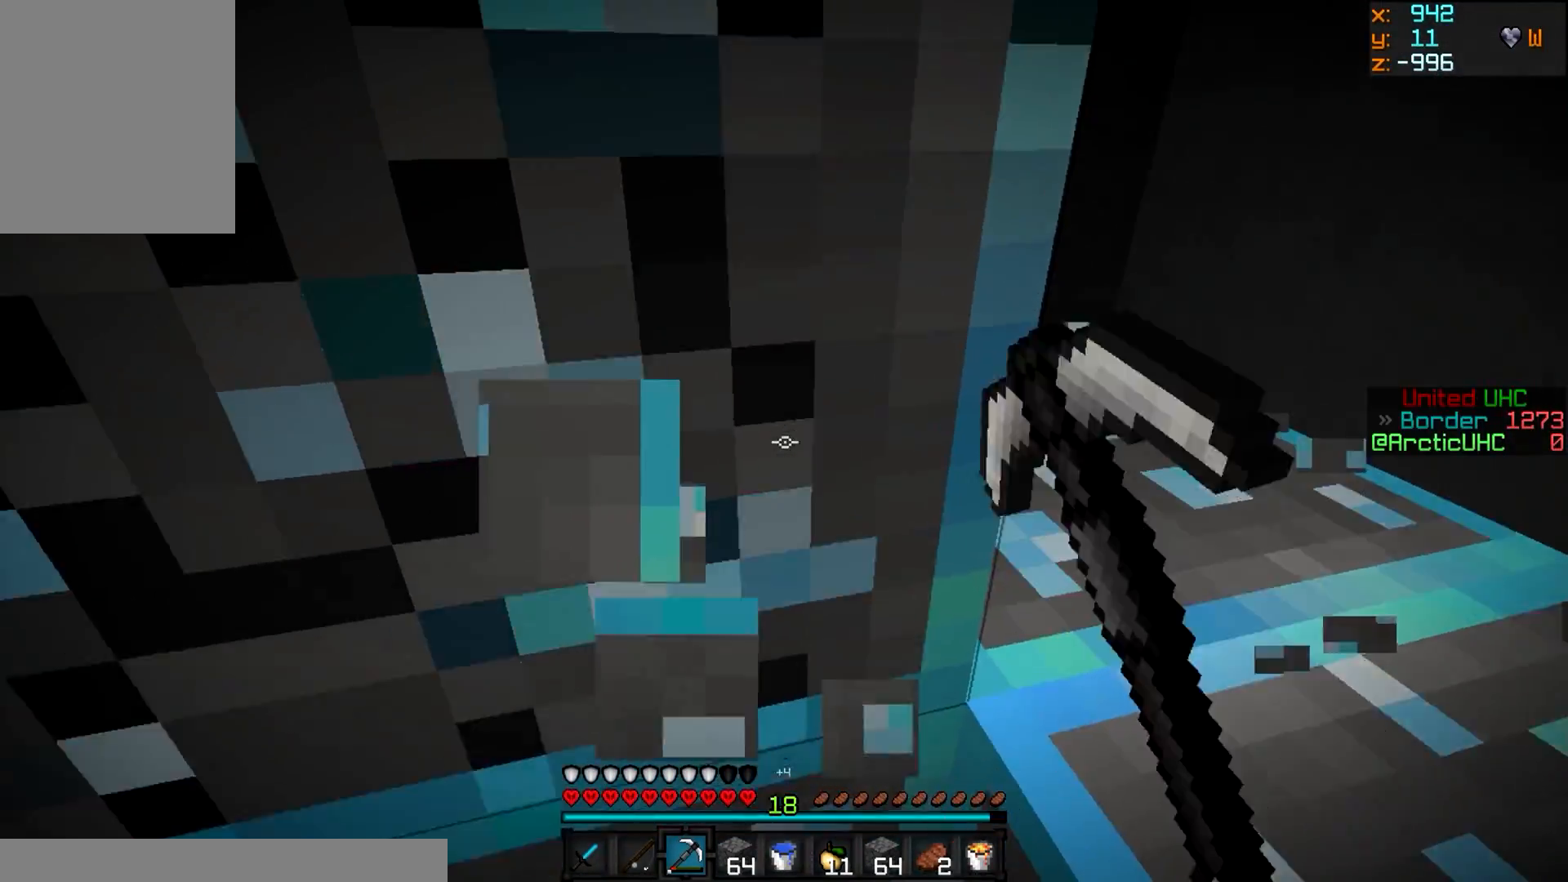
{"keys": [], "mouse": ["left"], "events": [[166, "a", "down"], [333, "a", "up"]]}
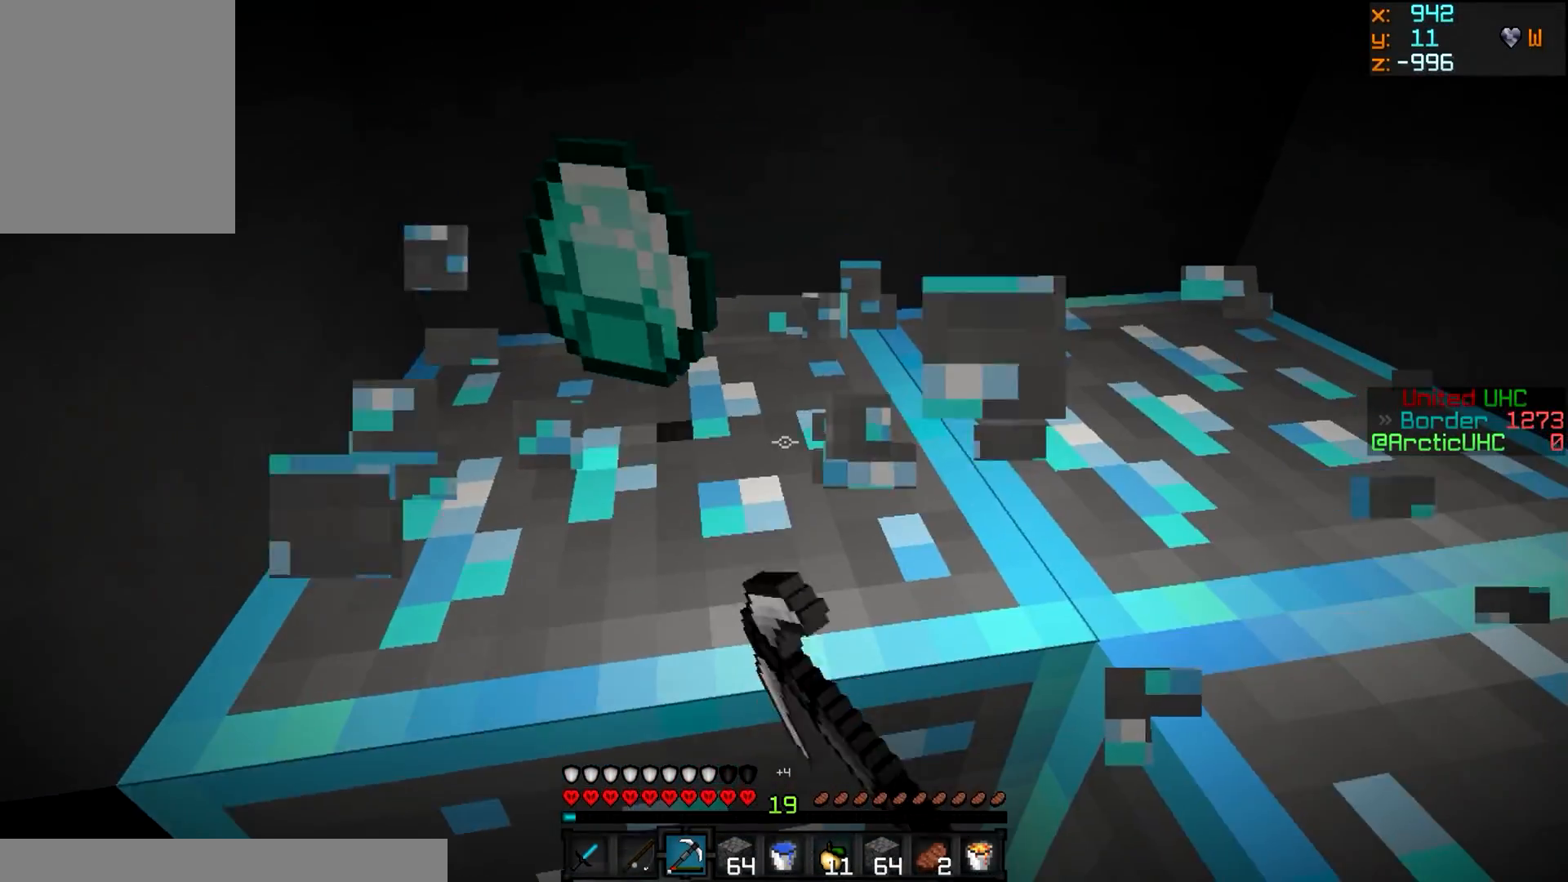
{"keys": [], "mouse": ["left"], "events": []}
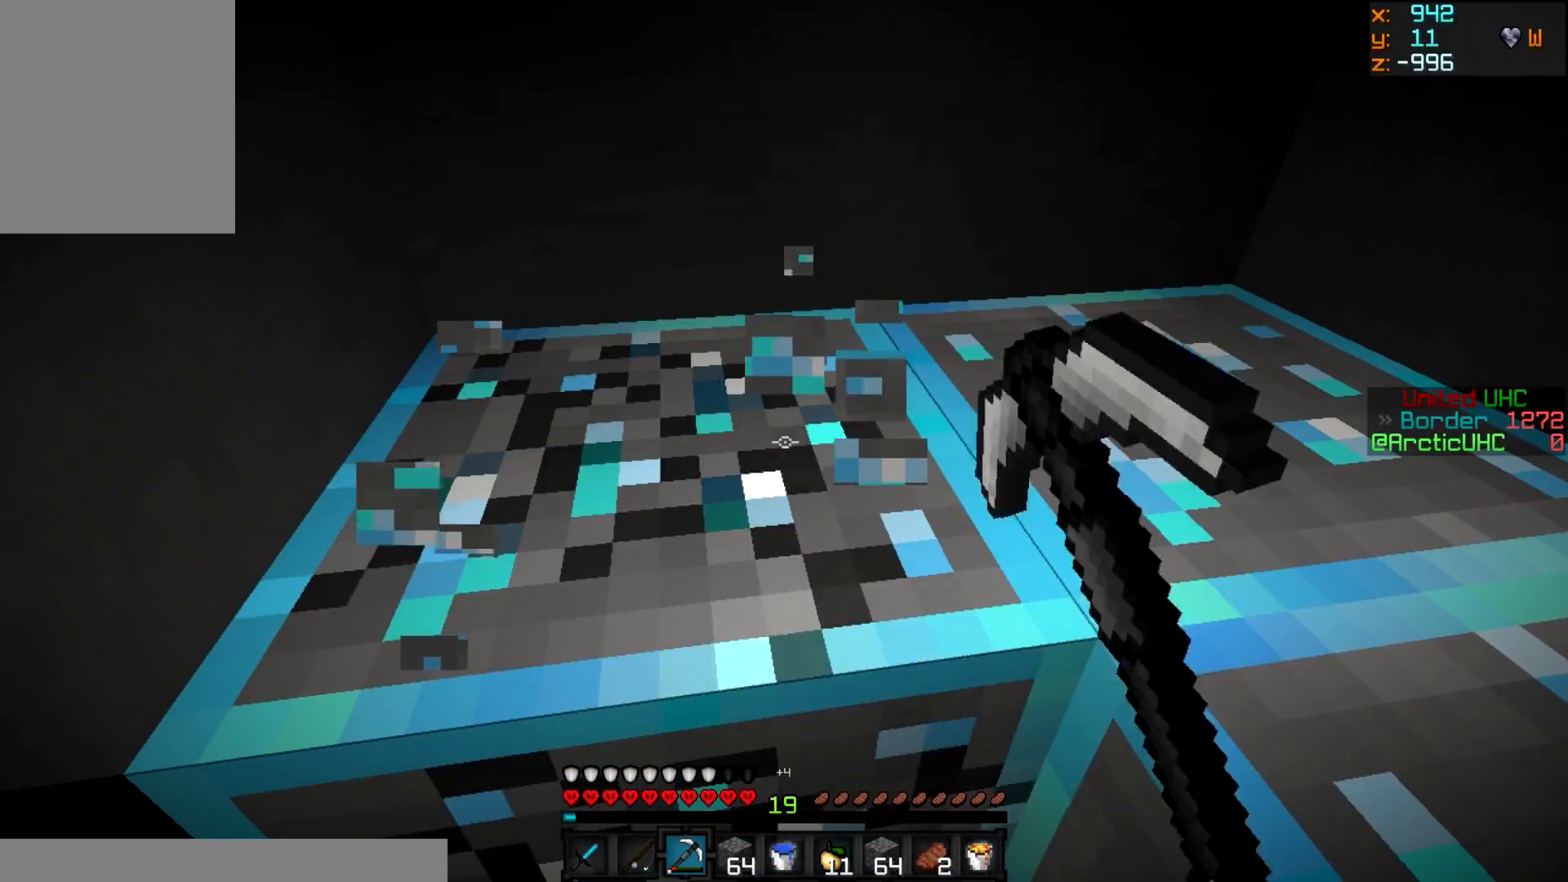
{"keys": [], "mouse": ["right"], "events": [[183, "mouse_right", "down"], [317, "mouse_left", "up"]]}
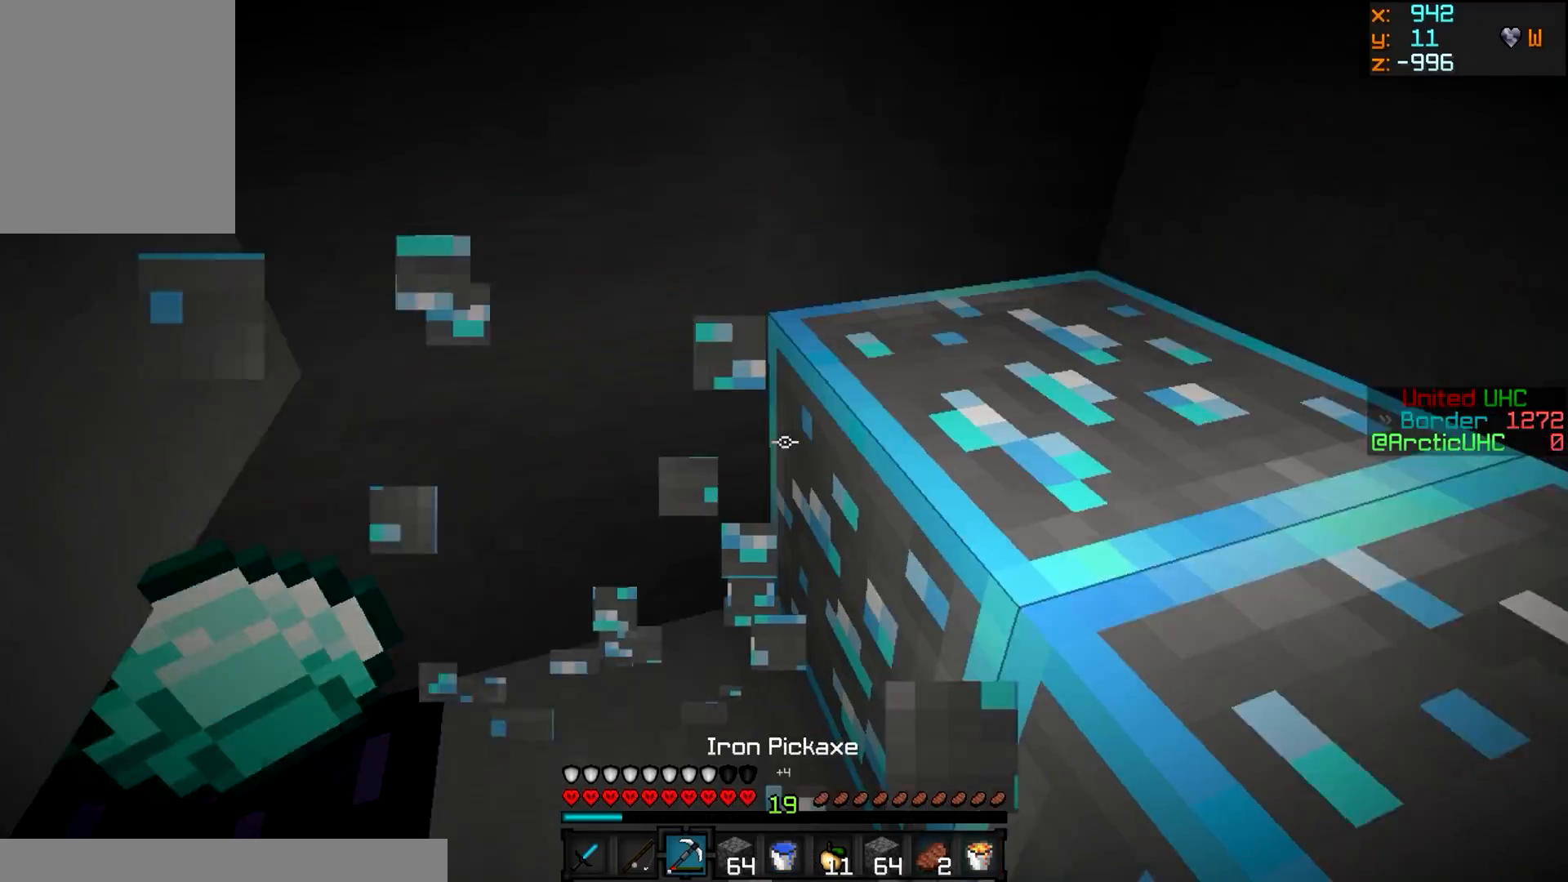
{"keys": [], "mouse": ["left"], "events": [[17, "mouse_right", "up"], [33, "mouse_left", "down"], [67, "a", "down"], [100, "w", "down"], [284, "w", "up"], [367, "a", "up"]]}
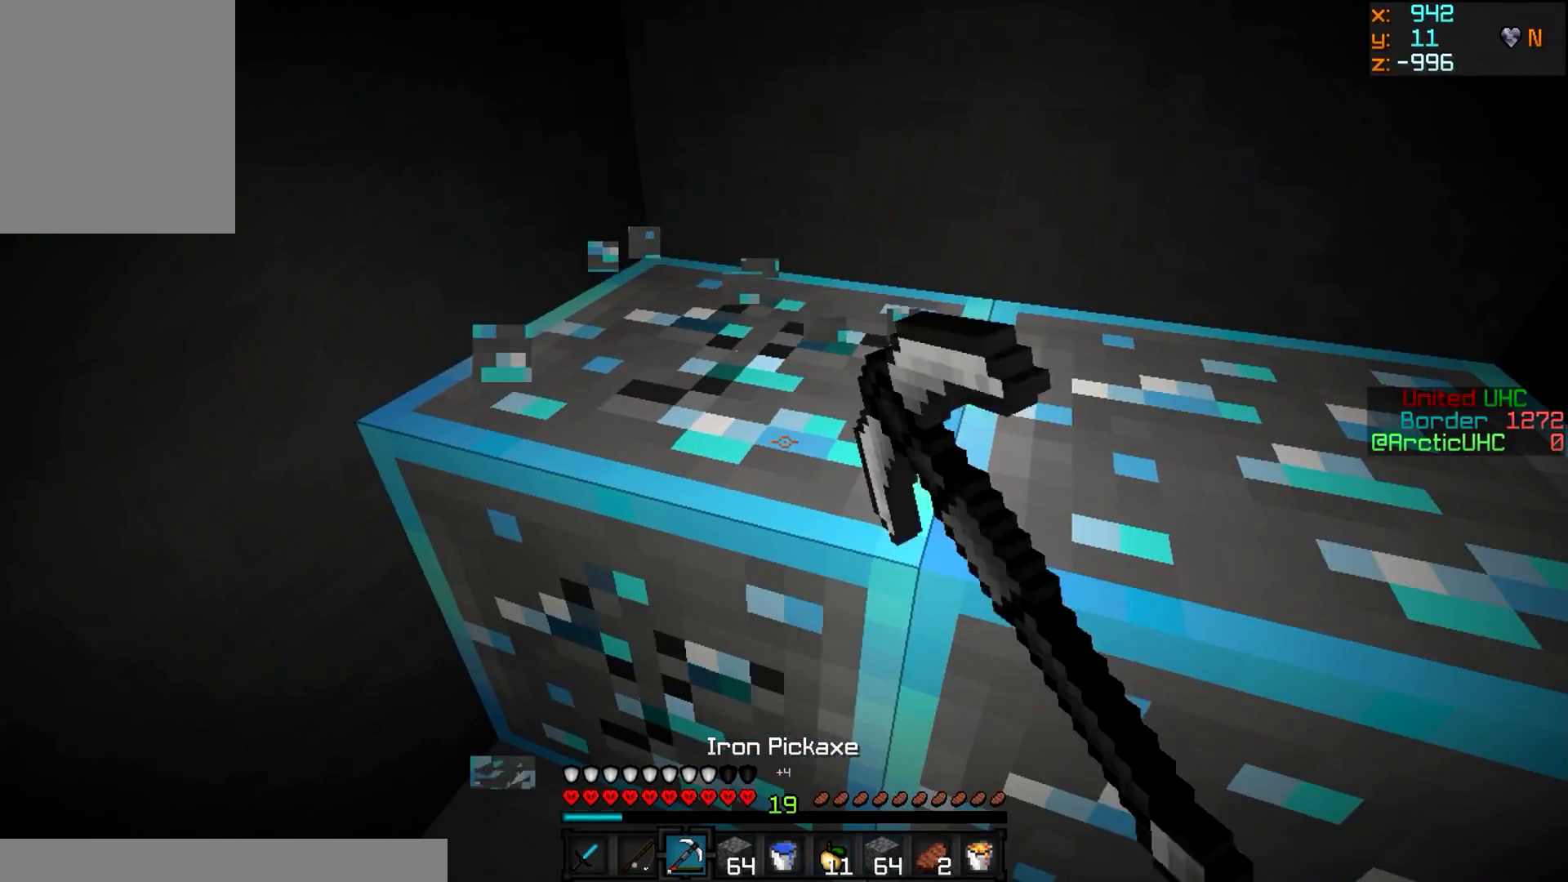
{"keys": [], "mouse": ["left"], "events": [[150, "w", "down"], [200, "a", "down"], [417, "a", "up"], [433, "w", "up"]]}
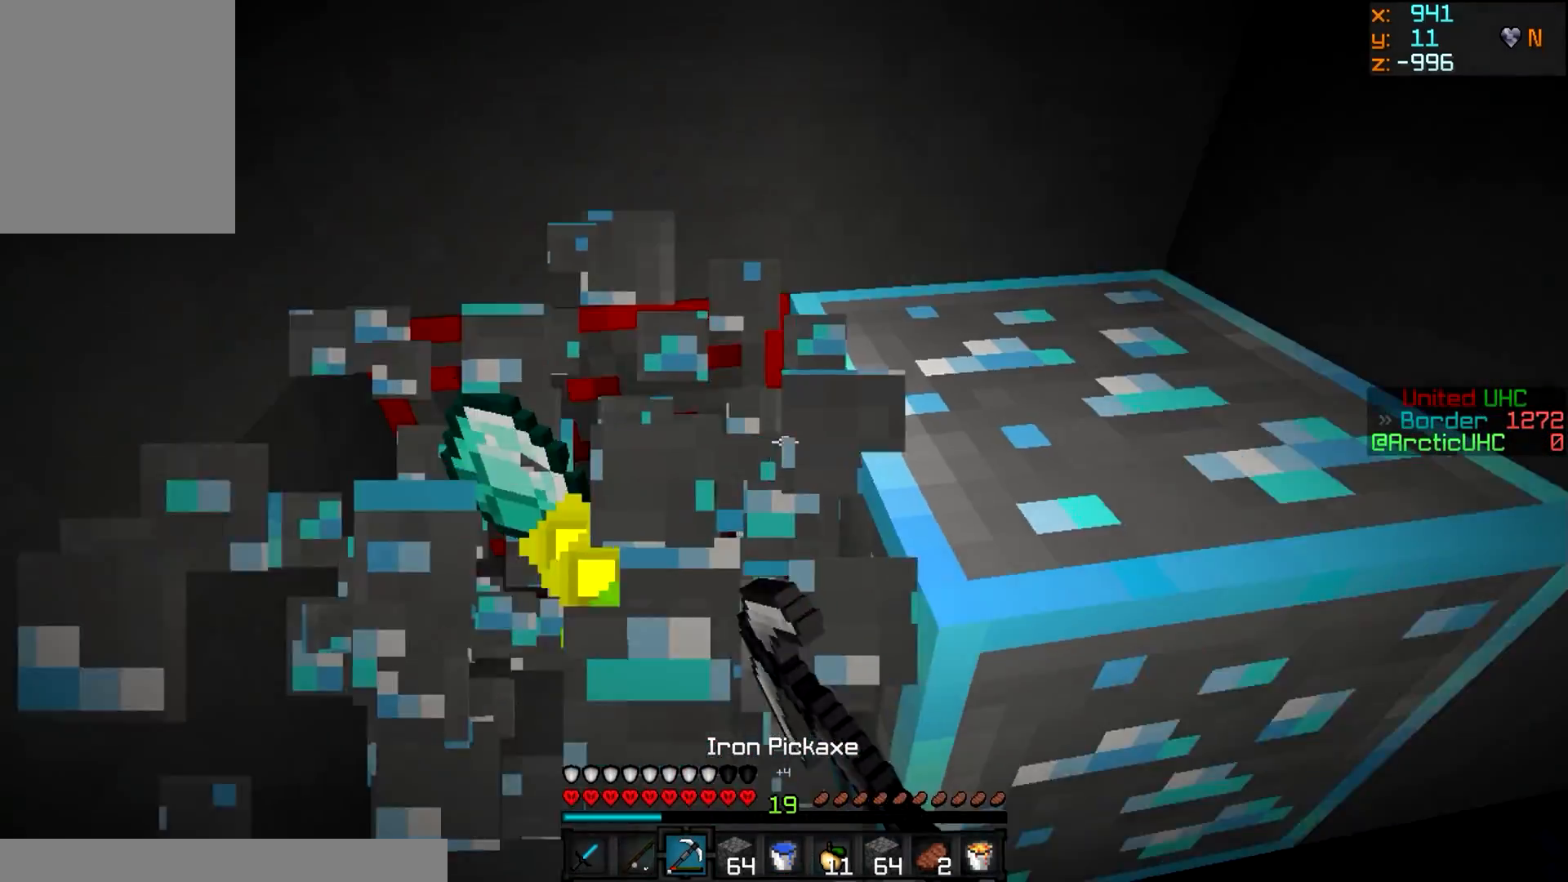
{"keys": ["d", "w"], "mouse": ["left"], "events": [[200, "d", "down"], [384, "d", "up"], [451, "d", "down"], [501, "w", "down"]]}
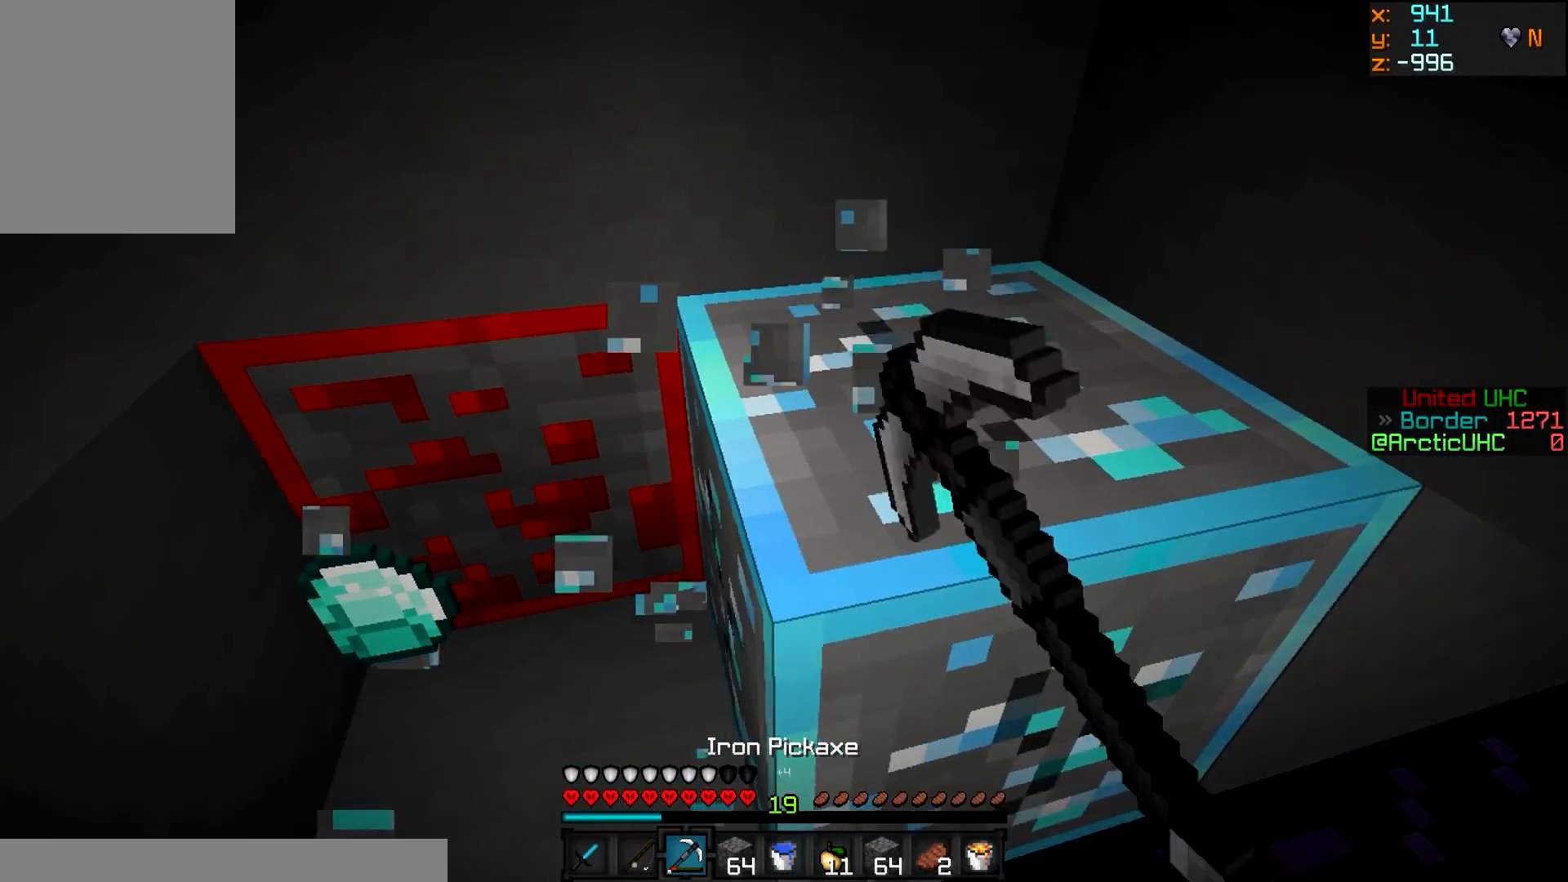
{"keys": [], "mouse": ["left"], "events": [[233, "d", "up"], [233, "w", "up"]]}